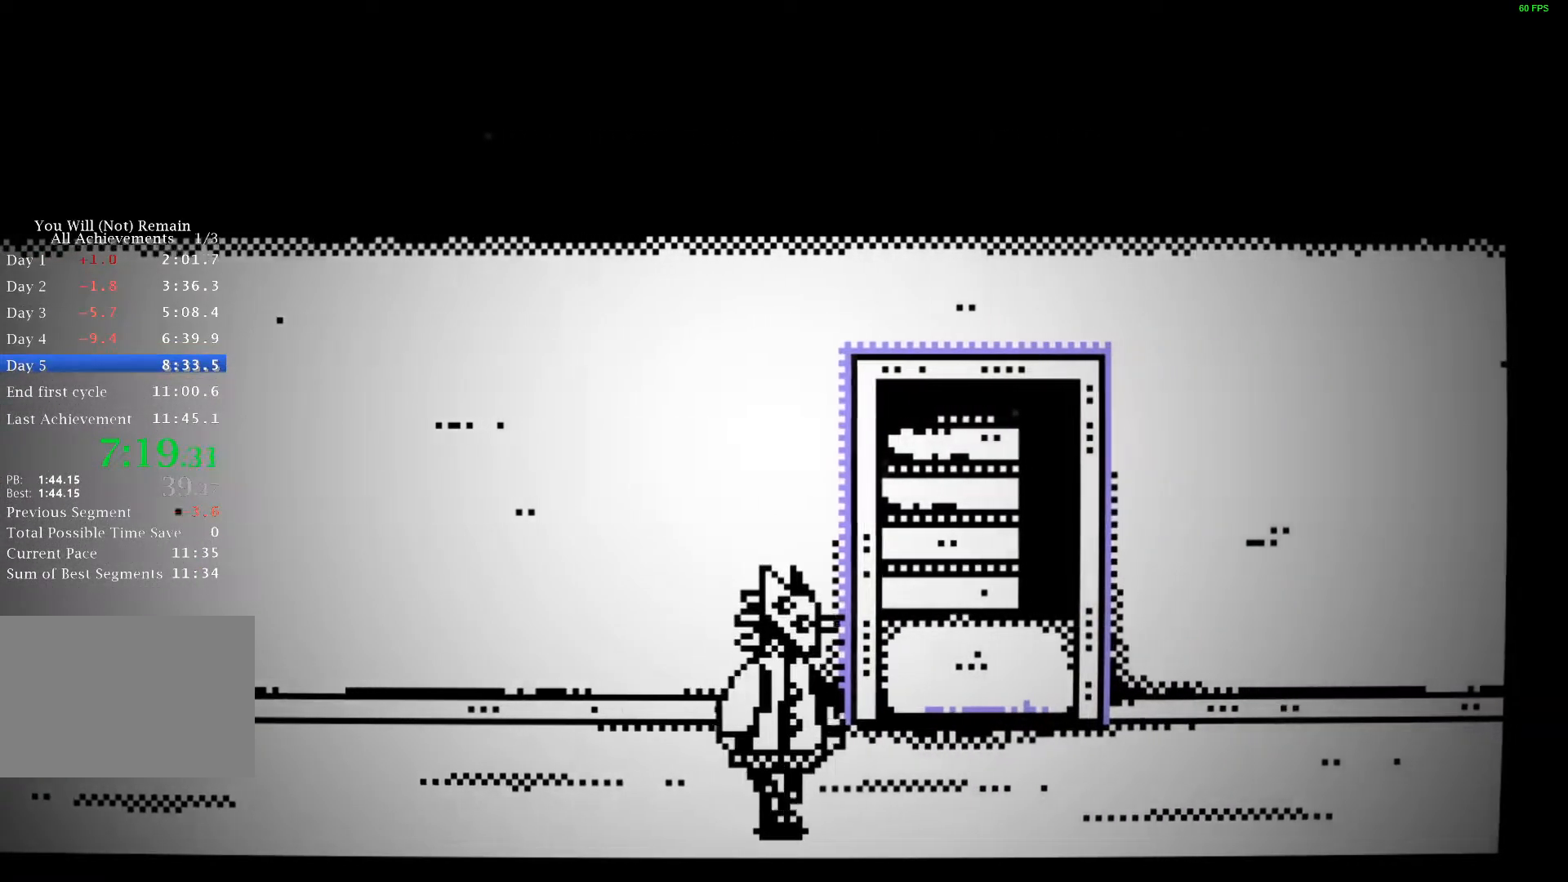
Gameplay with keyboard; each line is a JSON object with the keys held at the frame after it. "events" lists presses ("down") and releases ("up") of "a", "ctrl", "d", "e", "f", "q", "r", "s", "shift", "space", "tab" and "w" between this image and that frame as [ms after this image, input, new state], when the widget could be followed in between. No other keys are recorded. Mouse input is not recorded.
{"keys": ["w"], "events": [[200, "w", "down"], [250, "d", "up"], [267, "space", "down"], [300, "space", "up"], [383, "space", "down"], [450, "space", "up"]]}
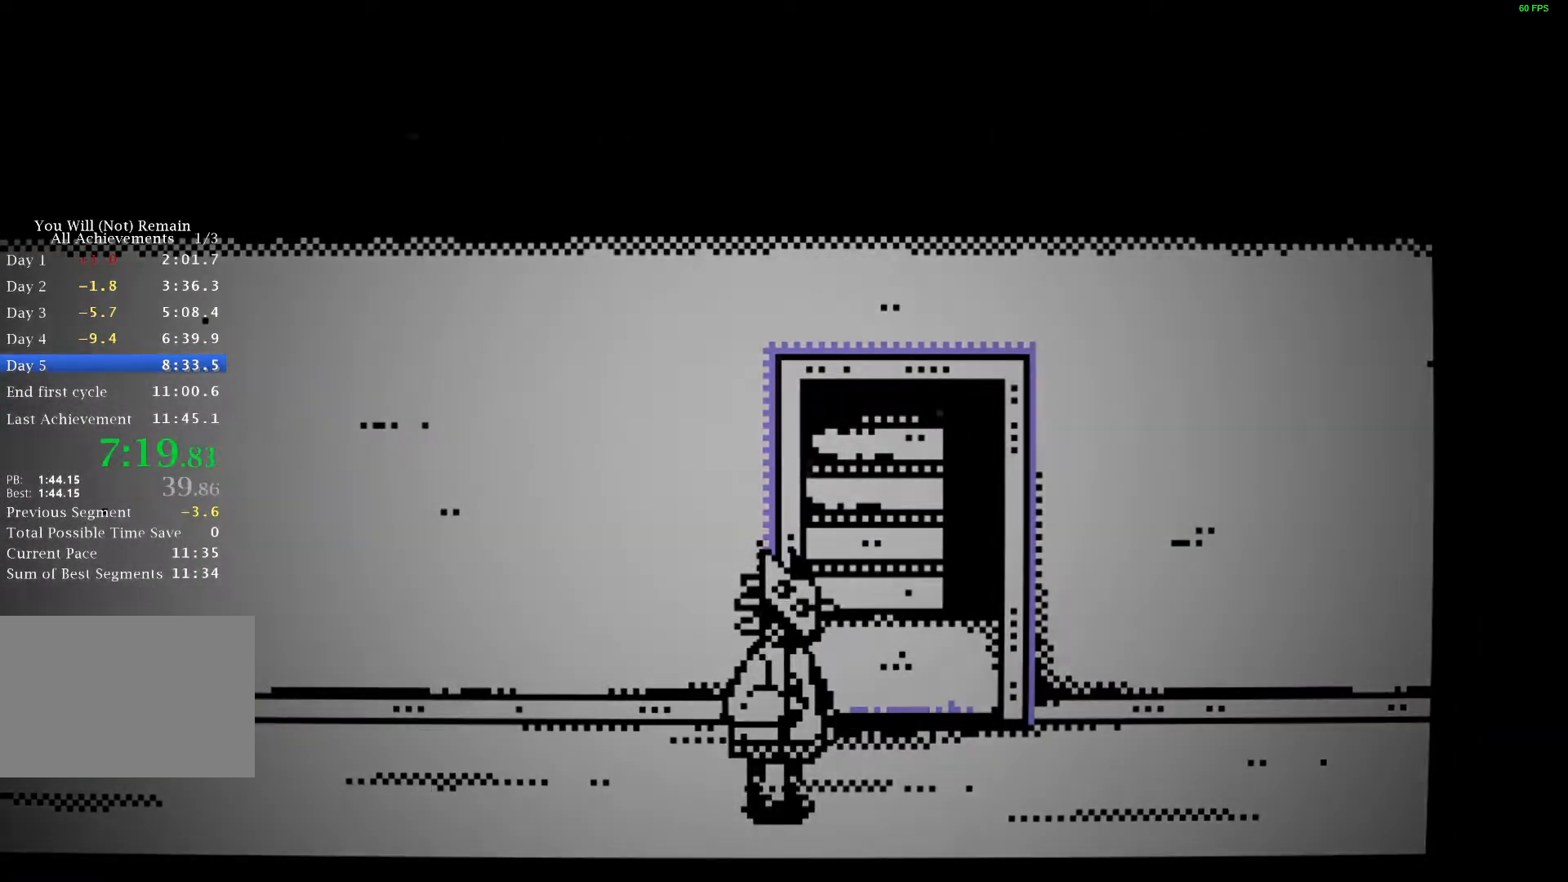
{"keys": ["space", "w"], "events": [[33, "space", "down"], [83, "space", "up"], [167, "space", "down"], [233, "space", "up"], [317, "space", "down"], [367, "space", "up"], [467, "space", "down"]]}
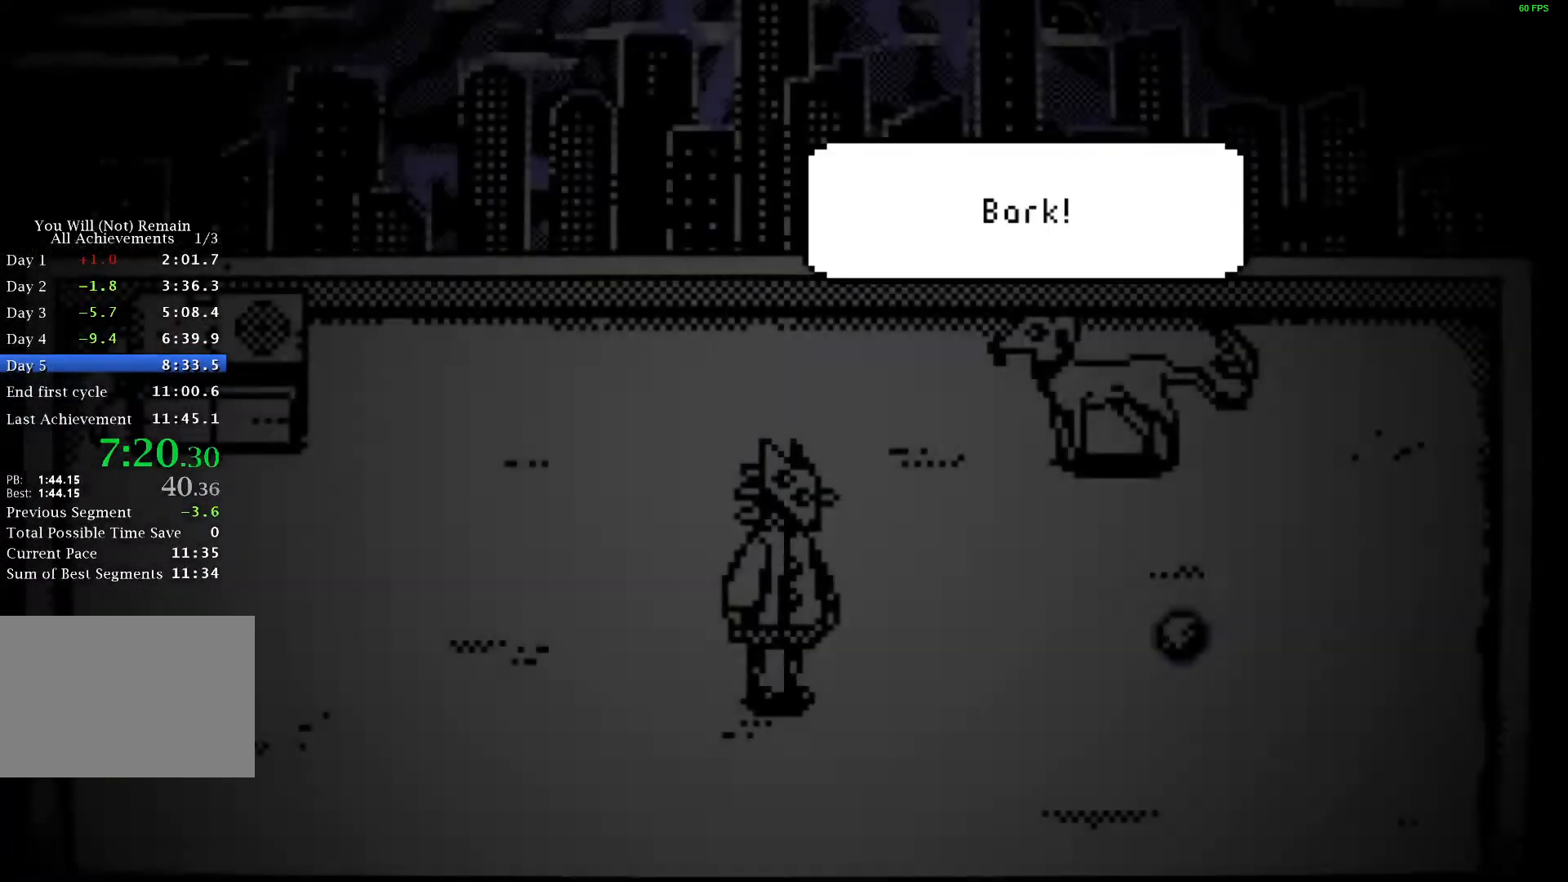
{"keys": ["d"], "events": [[17, "space", "up"], [100, "space", "down"], [167, "space", "up"], [267, "space", "down"], [283, "d", "down"], [283, "space", "up"], [283, "w", "up"]]}
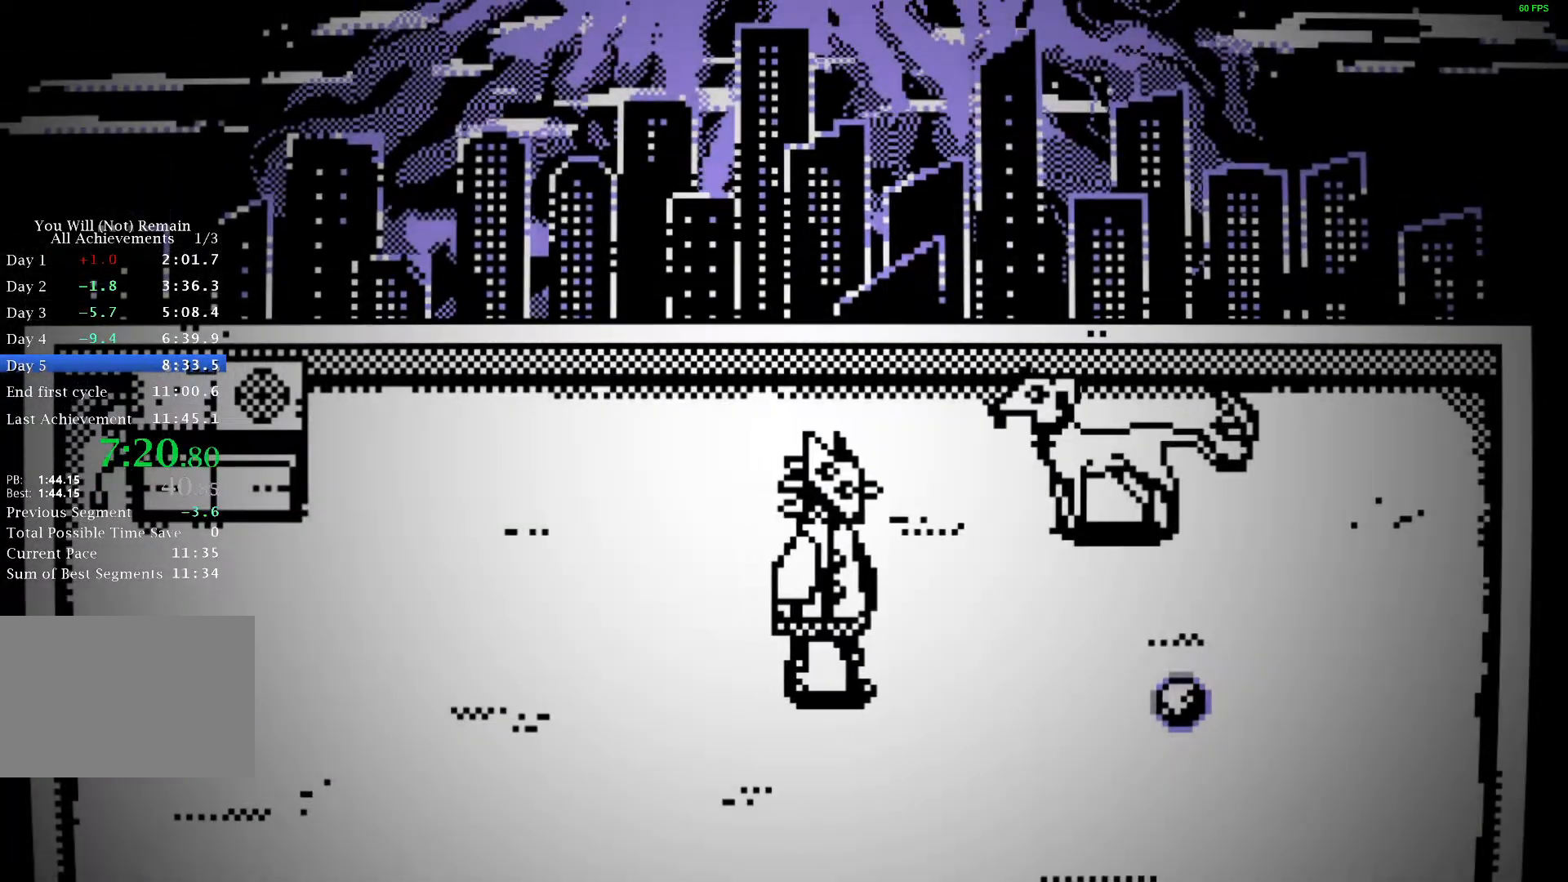
{"keys": ["d"], "events": [[417, "space", "down"], [483, "space", "up"]]}
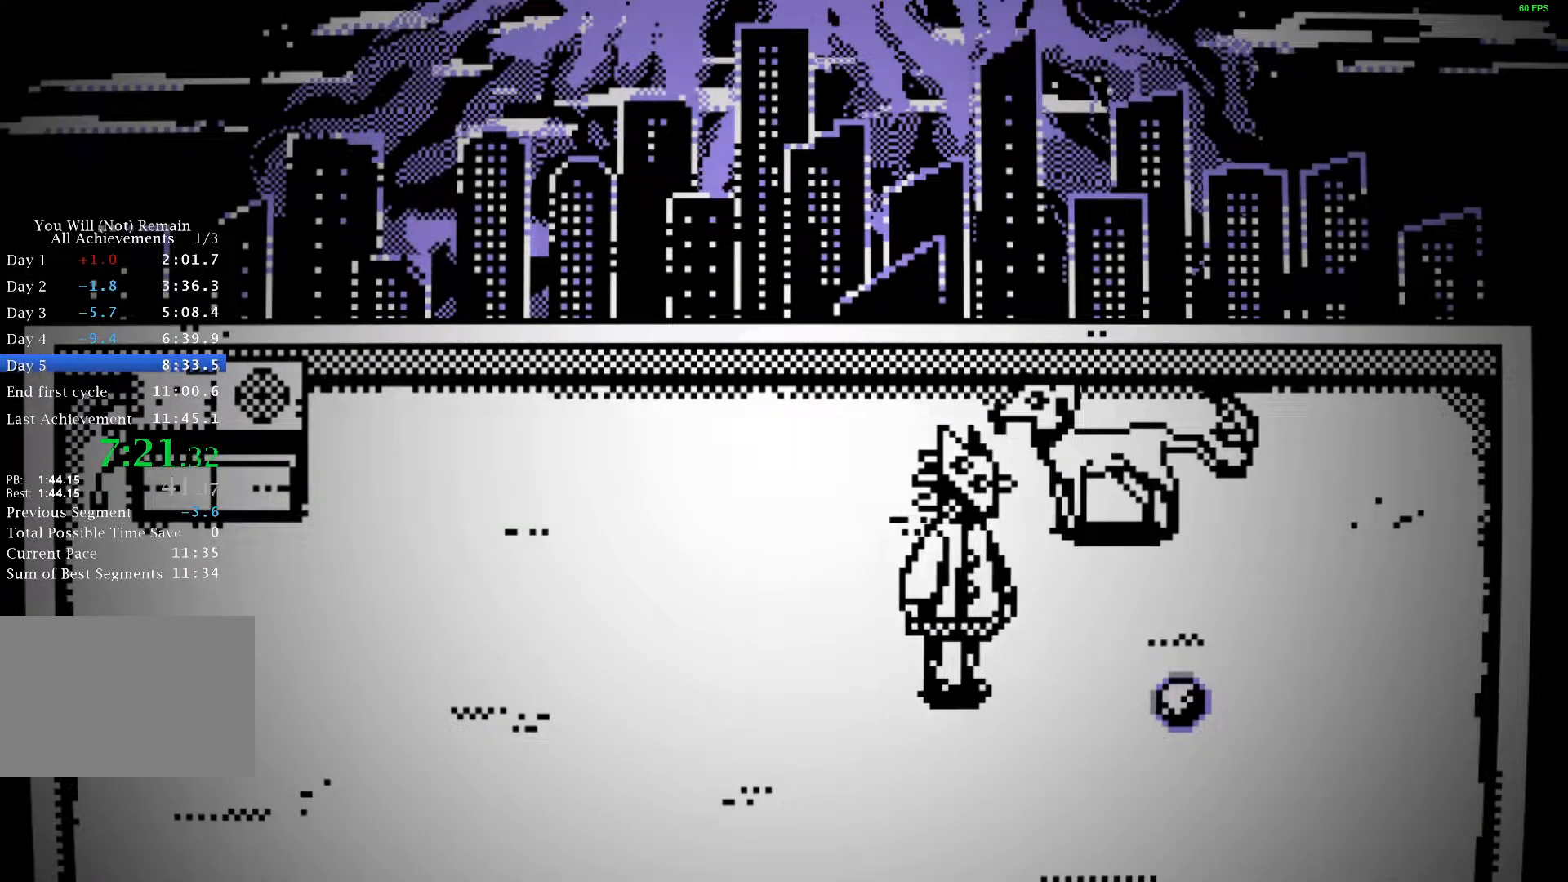
{"keys": ["a"], "events": [[83, "space", "down"], [150, "space", "up"], [233, "space", "down"], [283, "space", "up"], [367, "space", "down"], [433, "space", "up"], [483, "a", "down"], [500, "d", "up"]]}
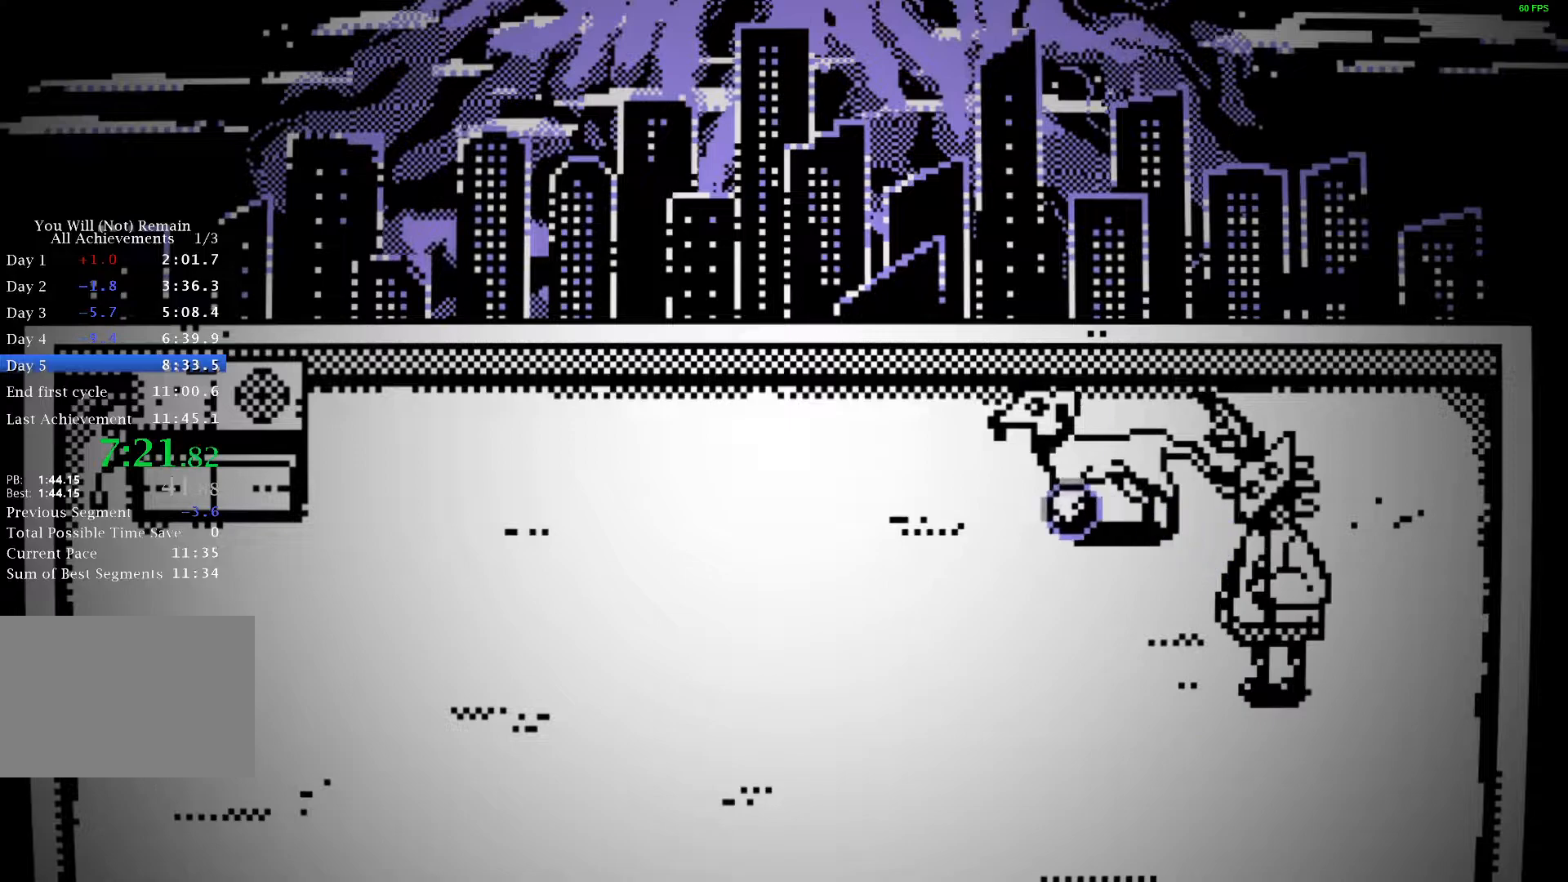
{"keys": ["a"], "events": [[17, "space", "down"], [67, "space", "up"], [167, "space", "down"], [200, "space", "up"], [300, "space", "down"], [367, "space", "up"], [450, "space", "down"], [500, "space", "up"]]}
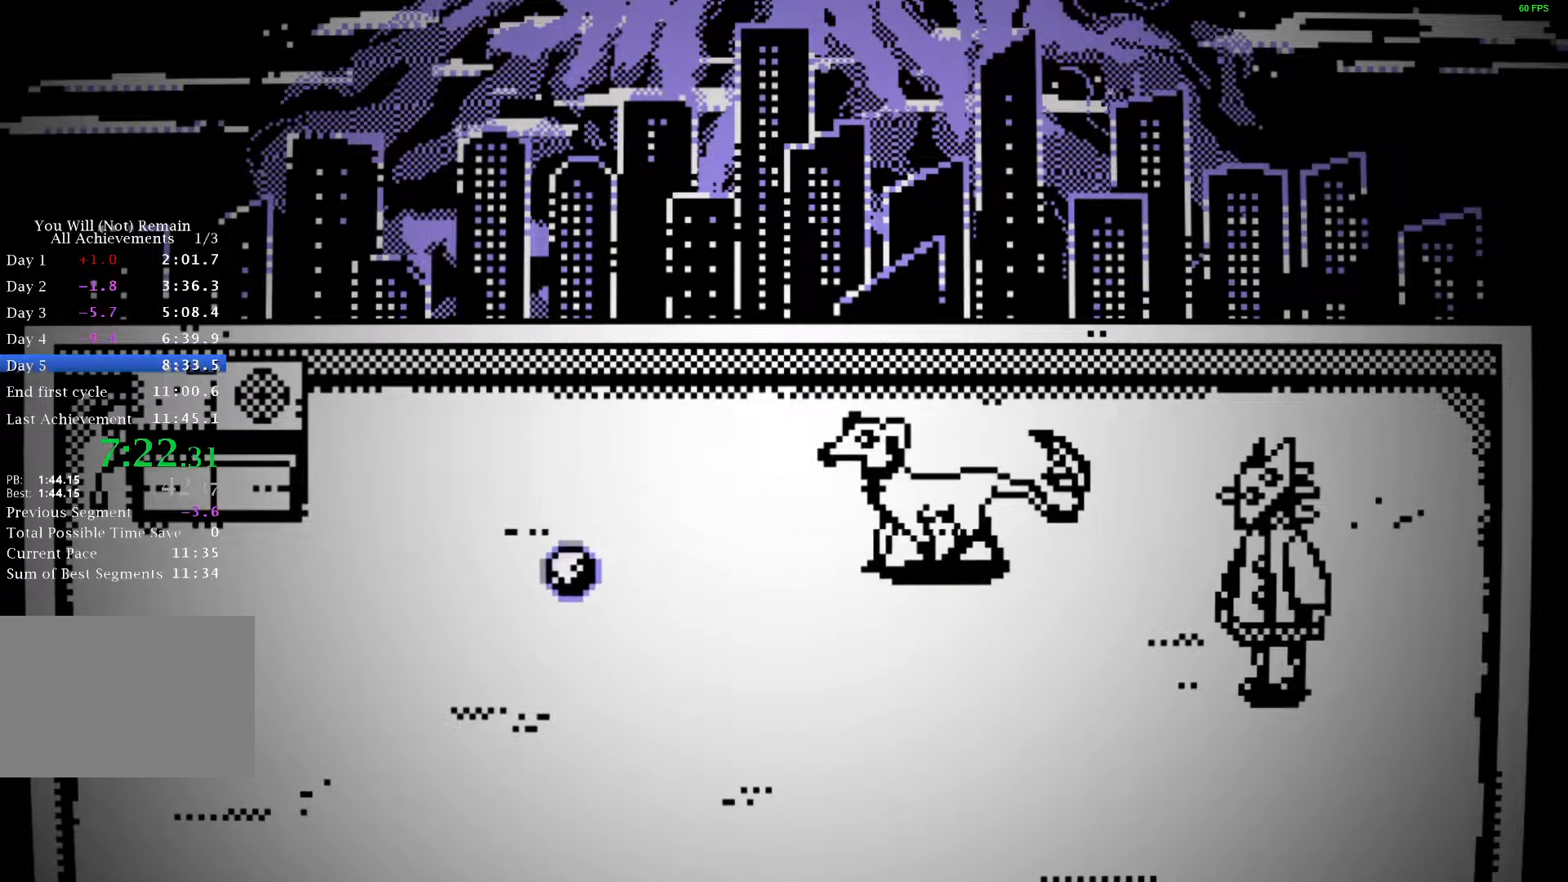
{"keys": ["a"], "events": [[83, "space", "down"], [150, "space", "up"], [250, "space", "down"], [300, "space", "up"], [400, "space", "down"], [450, "space", "up"]]}
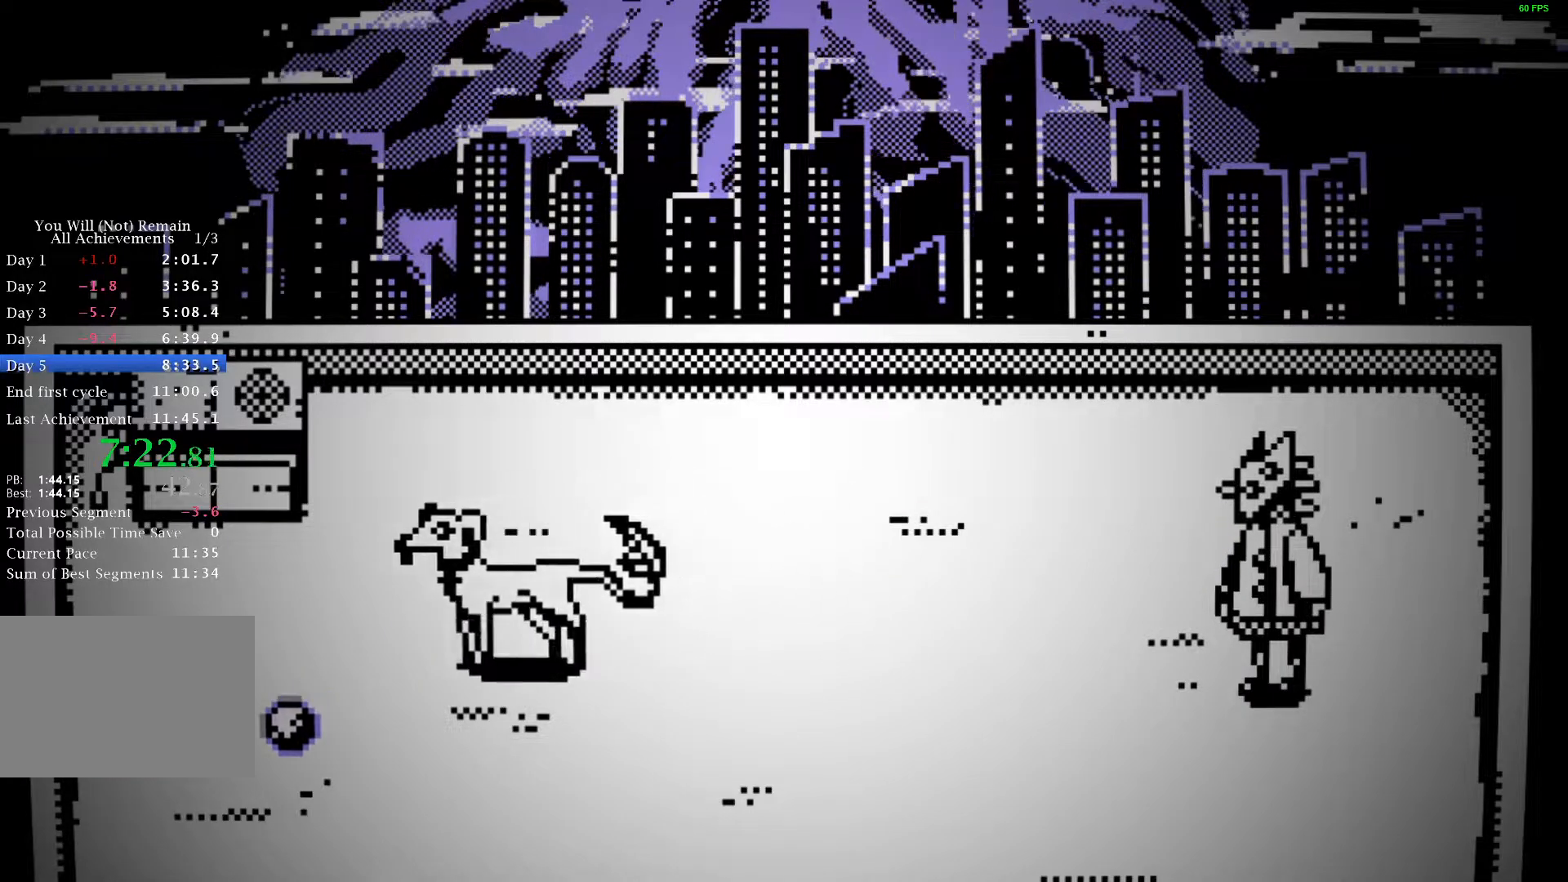
{"keys": ["a", "space"], "events": [[50, "space", "down"], [117, "space", "up"], [200, "space", "down"], [250, "space", "up"], [333, "space", "down"], [400, "space", "up"], [483, "space", "down"]]}
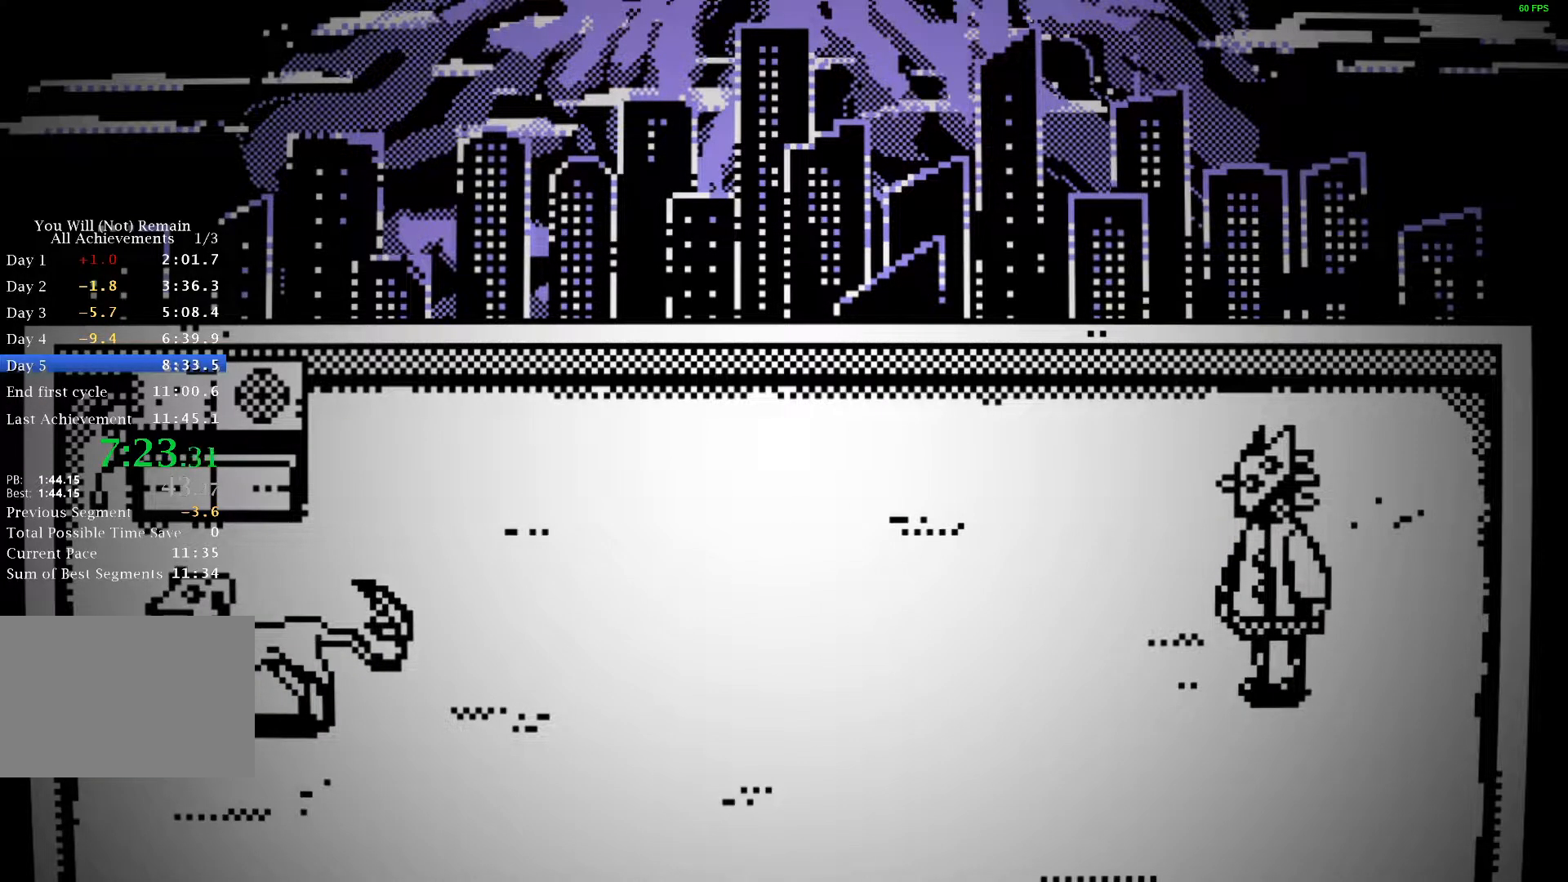
{"keys": ["a"], "events": [[33, "space", "up"], [133, "space", "down"], [183, "space", "up"], [283, "space", "down"], [333, "space", "up"], [433, "space", "down"], [483, "space", "up"]]}
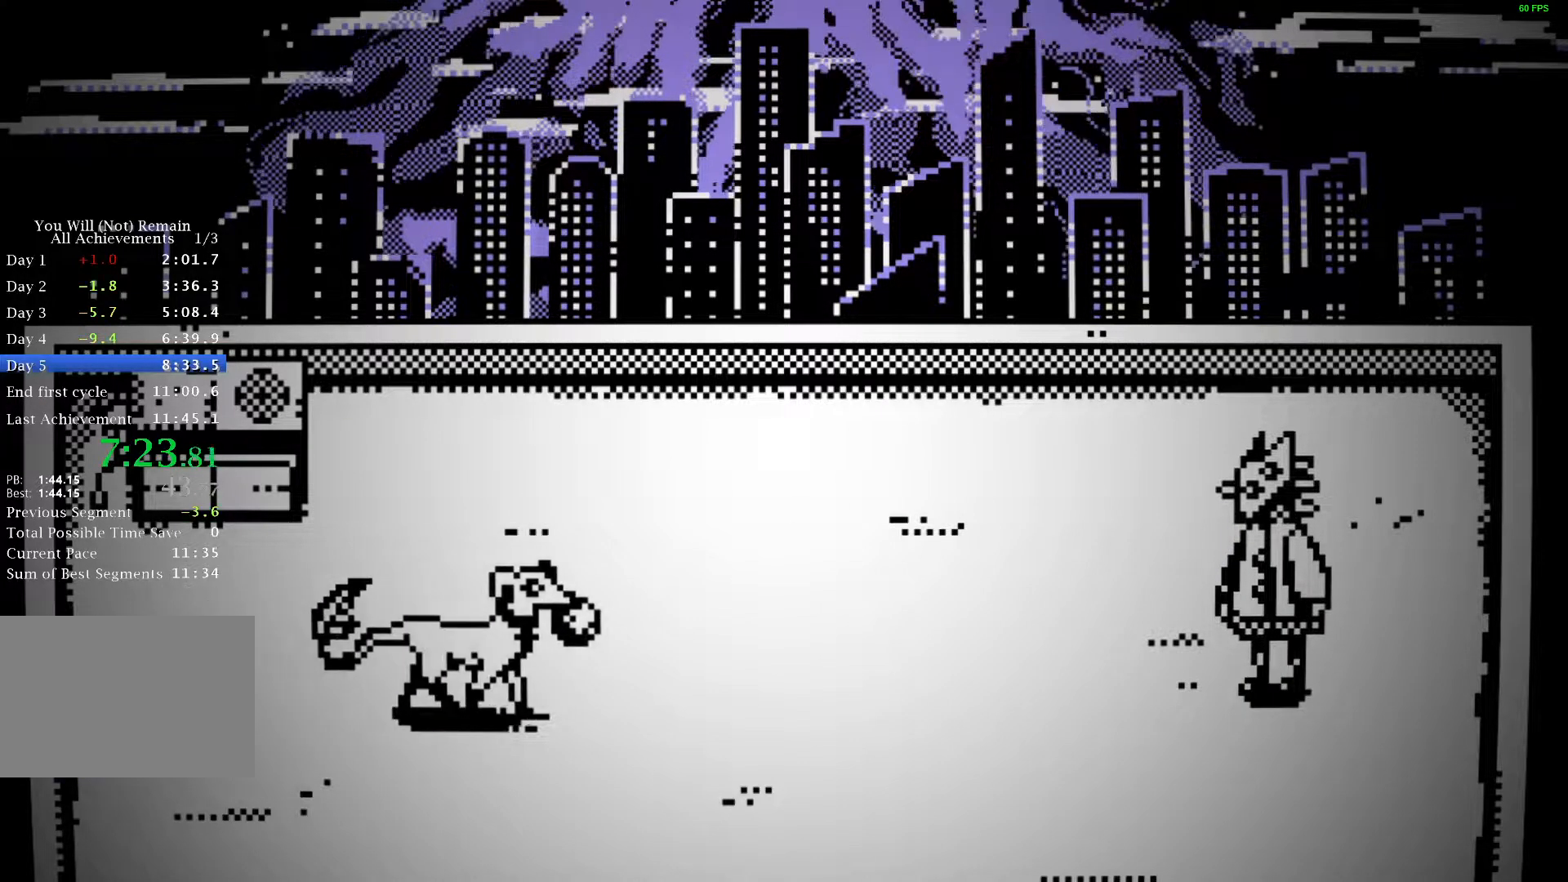
{"keys": ["a"], "events": [[83, "space", "down"], [133, "space", "up"], [217, "space", "down"], [300, "space", "up"], [383, "space", "down"], [450, "space", "up"]]}
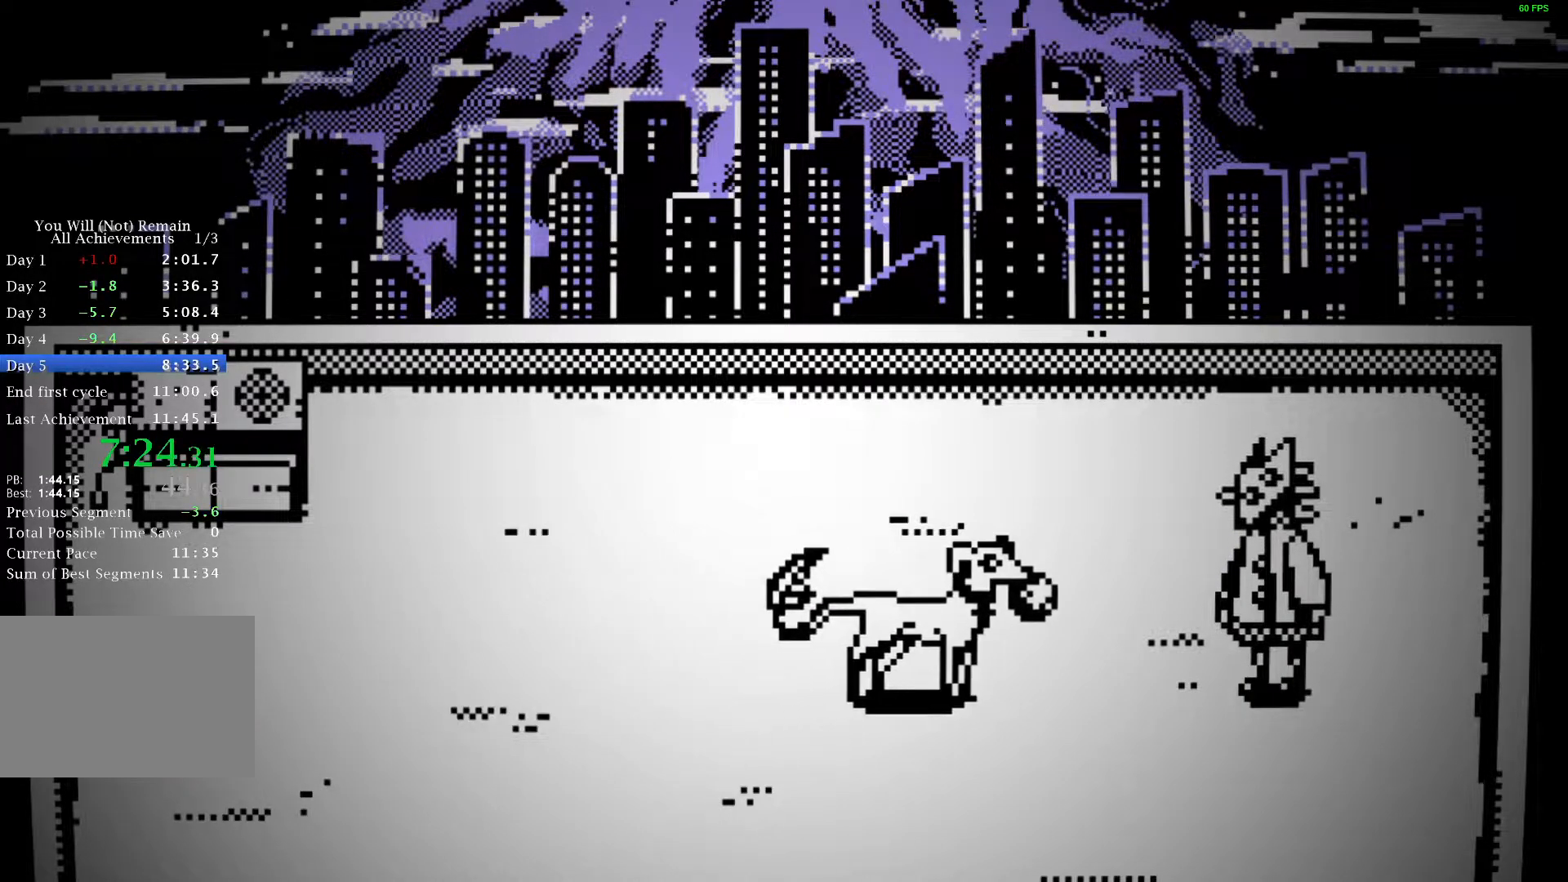
{"keys": ["a", "space"], "events": [[33, "space", "down"], [100, "space", "up"], [183, "space", "down"], [250, "space", "up"], [350, "space", "down"], [400, "space", "up"], [483, "space", "down"]]}
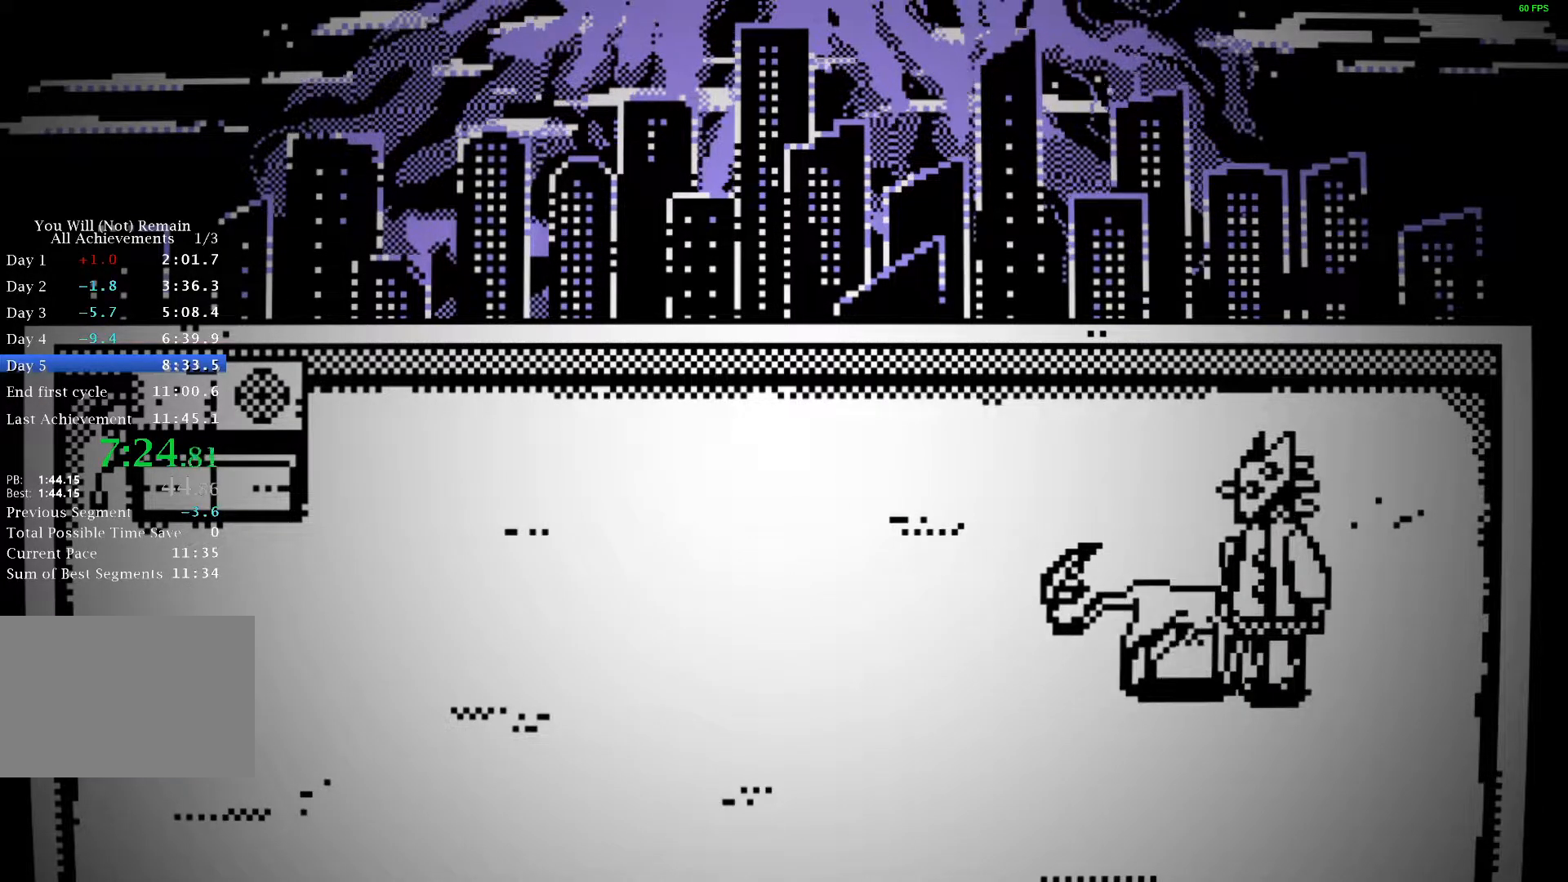
{"keys": ["a"], "events": [[50, "space", "up"], [133, "space", "down"], [200, "space", "up"], [283, "space", "down"], [333, "space", "up"], [417, "space", "down"], [483, "space", "up"]]}
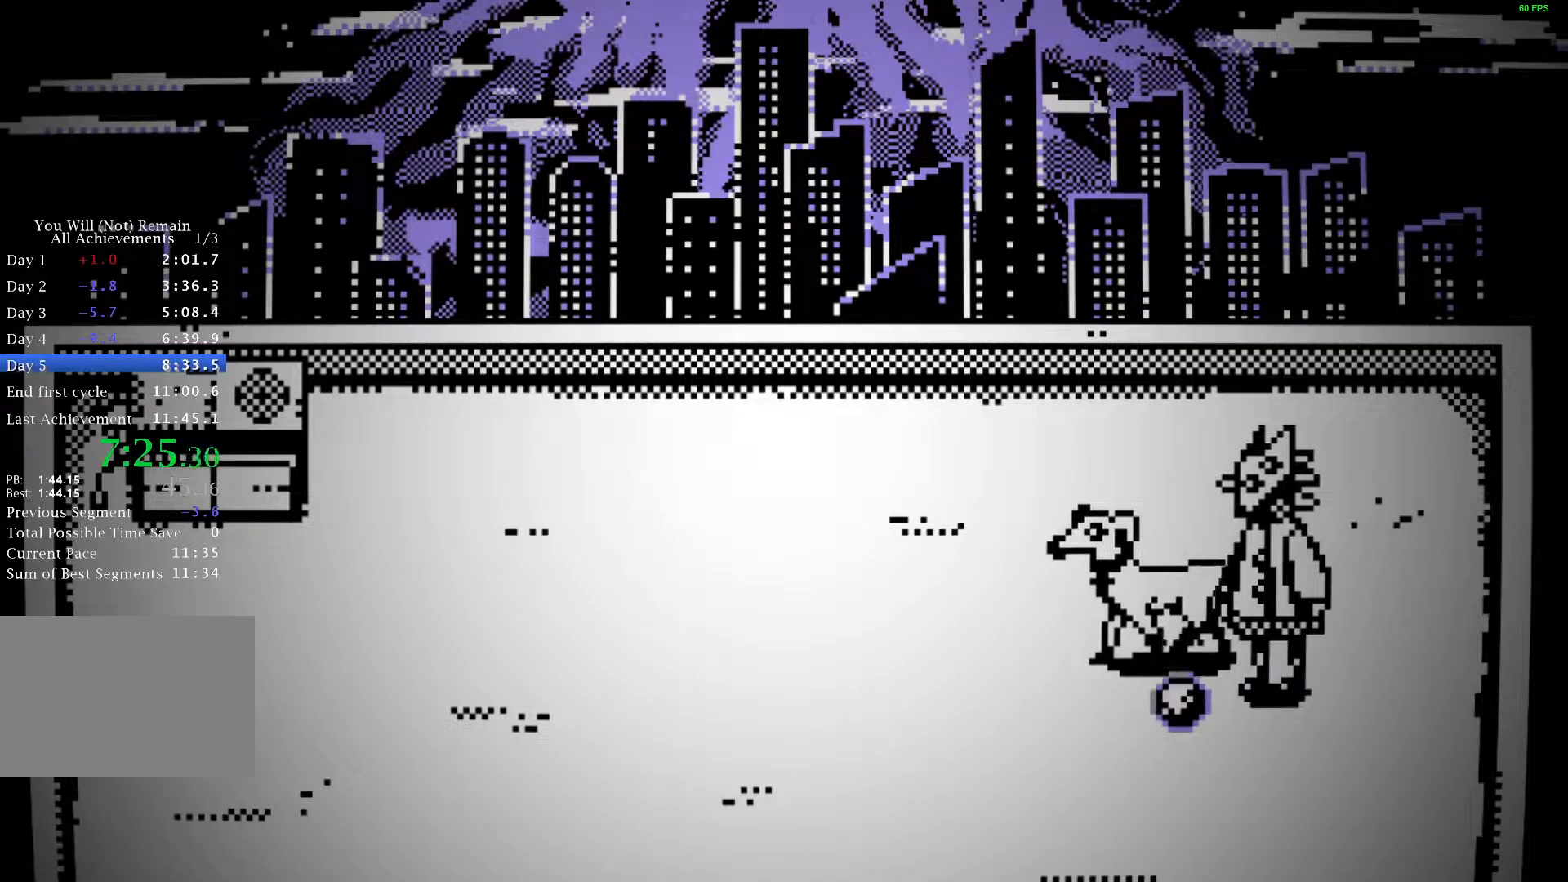
{"keys": ["a"], "events": [[67, "space", "down"], [133, "space", "up"], [233, "space", "down"], [283, "space", "up"], [367, "space", "down"], [417, "space", "up"]]}
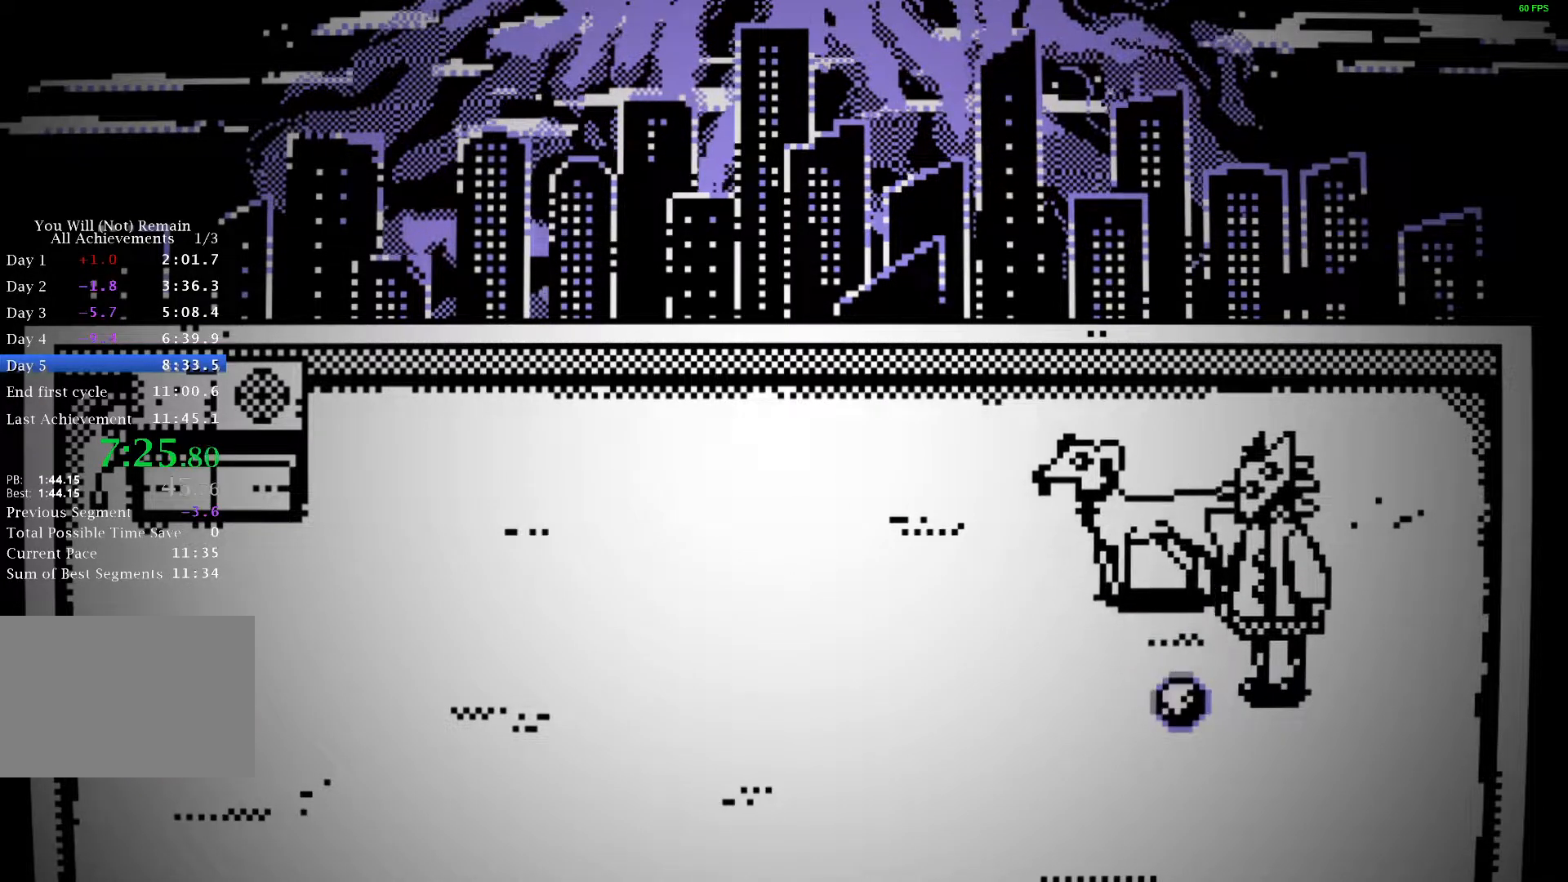
{"keys": ["a"], "events": [[17, "space", "down"], [67, "space", "up"], [133, "space", "down"], [217, "space", "up"], [283, "space", "down"], [350, "space", "up"], [417, "space", "down"], [467, "space", "up"]]}
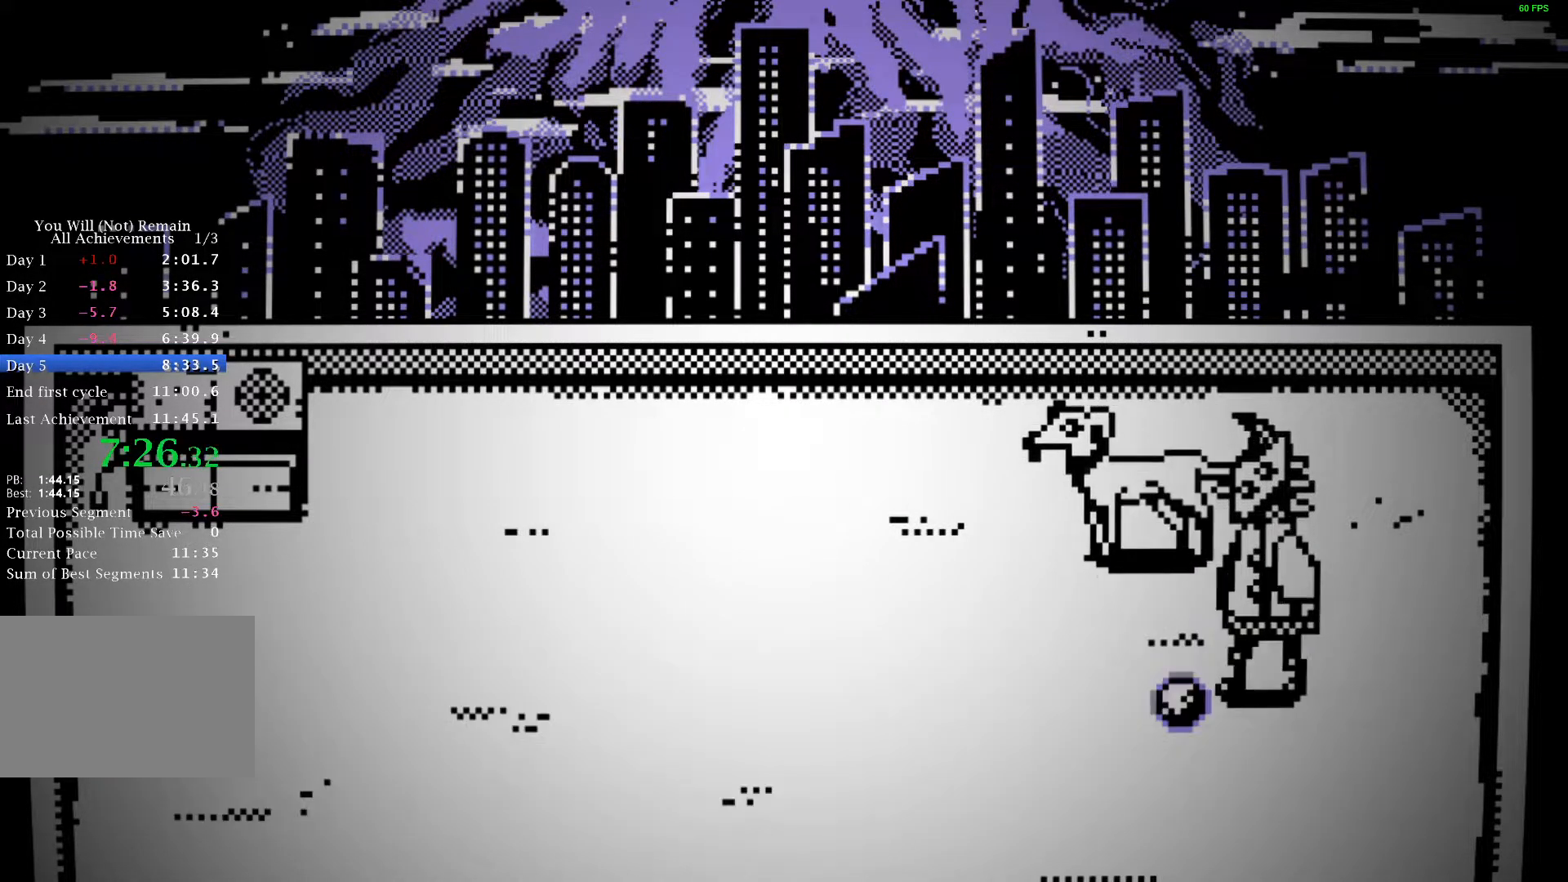
{"keys": ["a"], "events": [[33, "space", "down"], [83, "space", "up"], [150, "space", "down"], [200, "space", "up"], [317, "space", "down"], [350, "space", "up"], [433, "space", "down"], [483, "space", "up"]]}
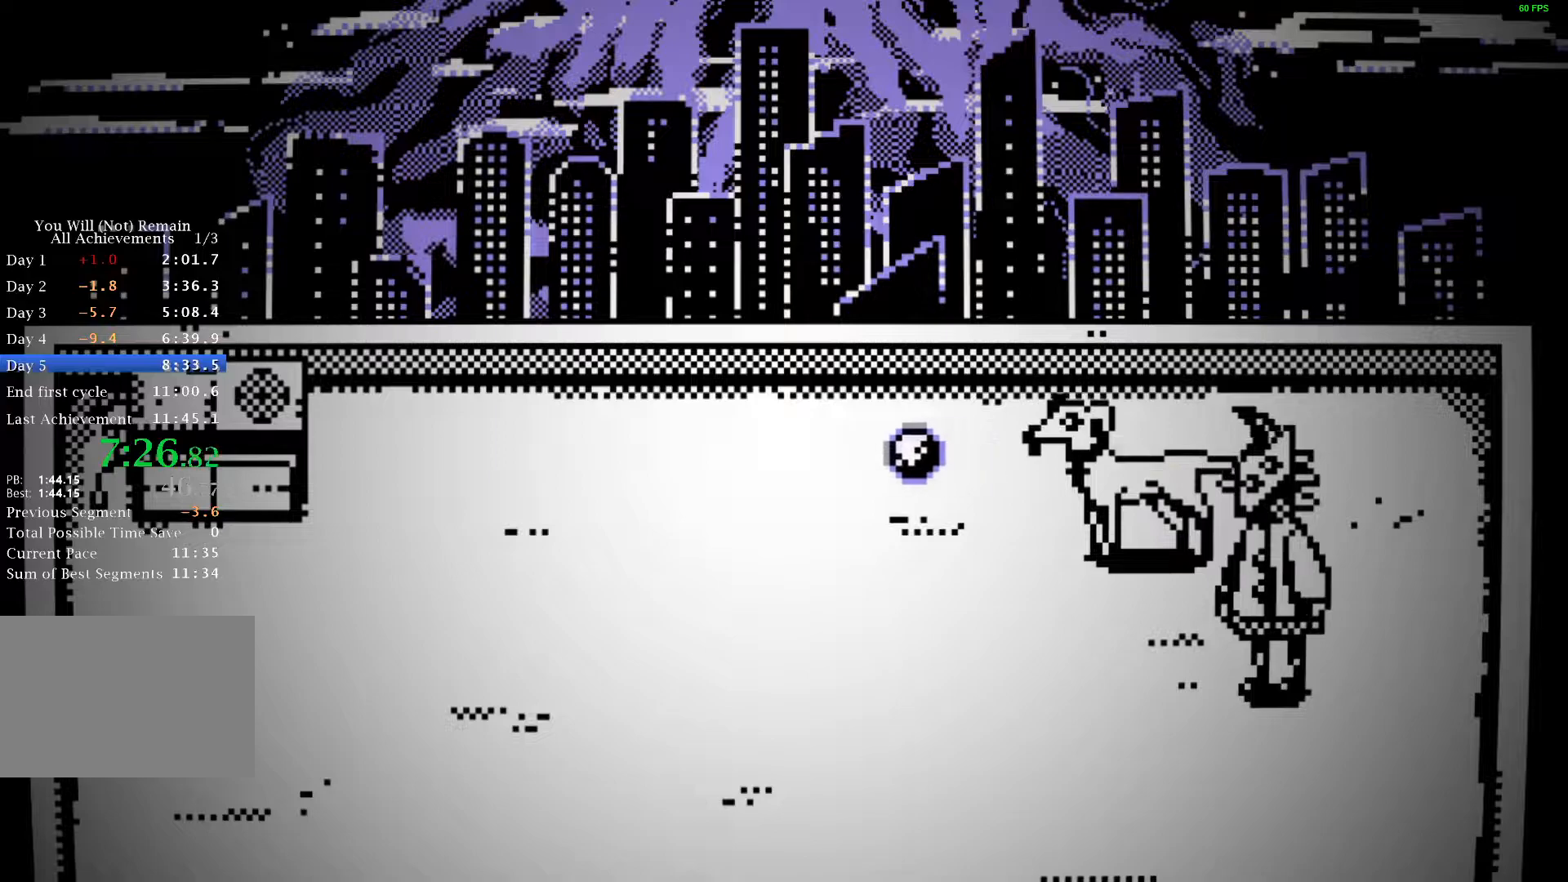
{"keys": ["a", "space"], "events": [[67, "space", "down"], [233, "space", "up"], [317, "space", "down"], [367, "space", "up"], [450, "space", "down"]]}
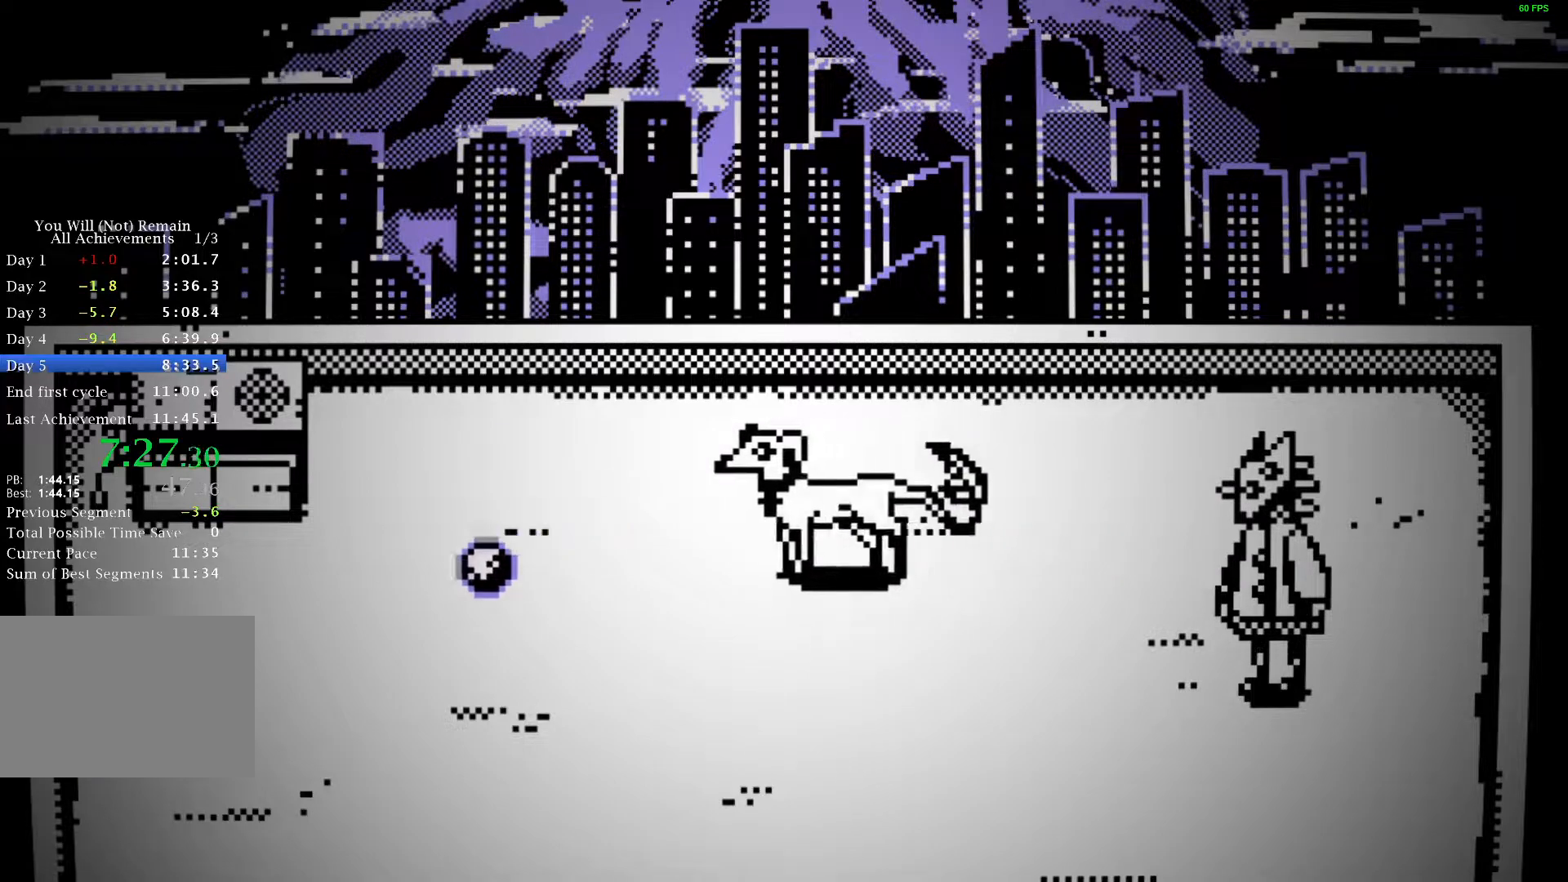
{"keys": ["a", "space"], "events": [[17, "space", "up"], [100, "space", "down"], [133, "space", "up"], [233, "space", "down"], [283, "space", "up"], [367, "space", "down"], [417, "space", "up"], [500, "space", "down"]]}
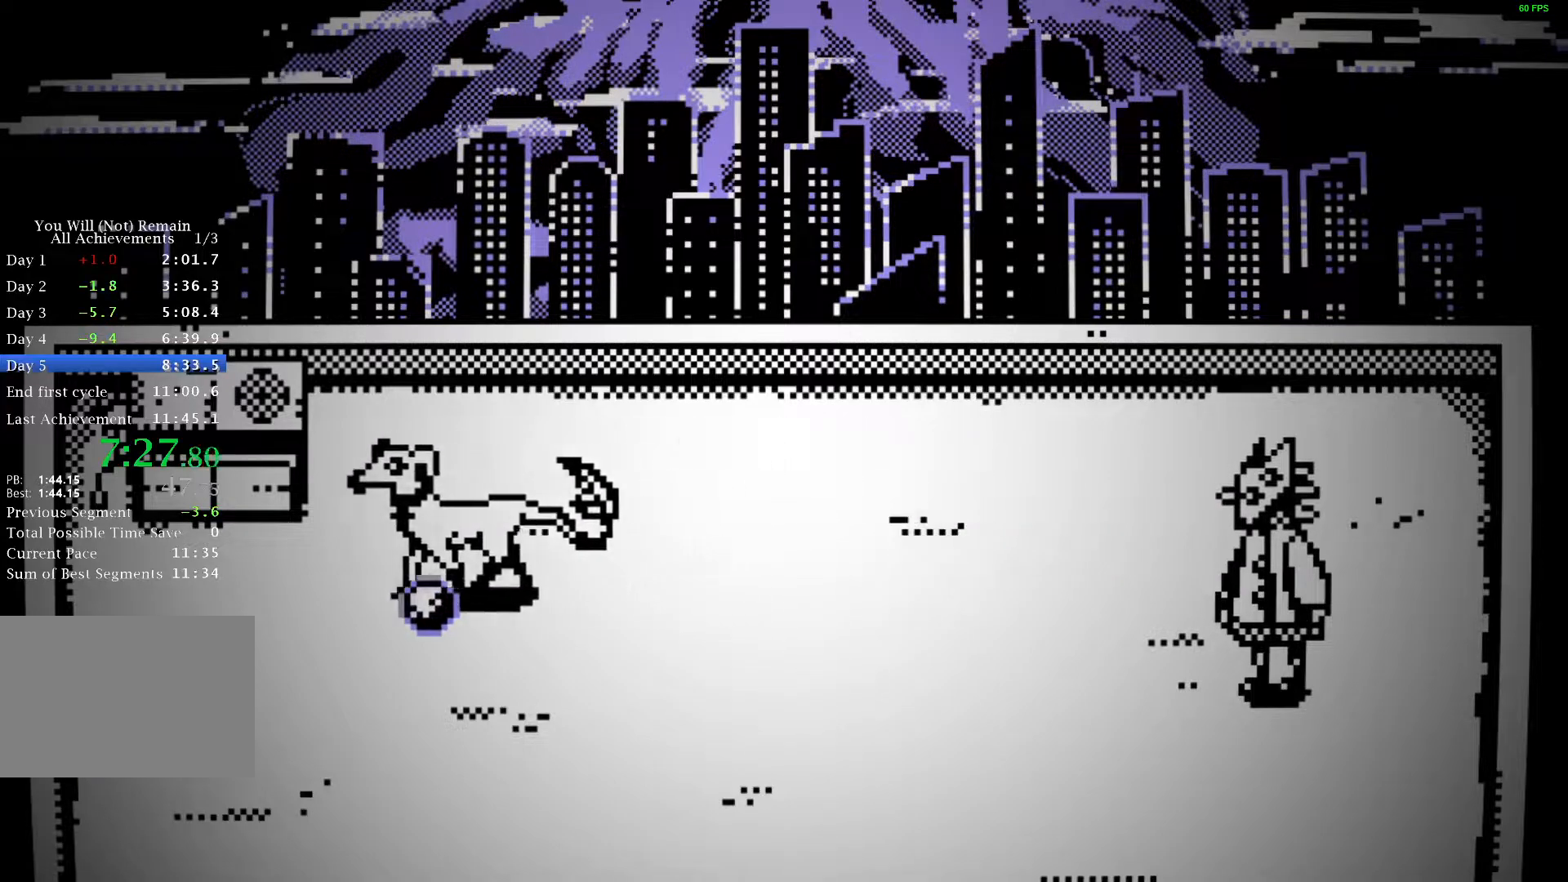
{"keys": ["a"], "events": [[67, "space", "up"], [150, "space", "down"], [200, "space", "up"], [283, "space", "down"], [350, "space", "up"], [433, "space", "down"], [500, "space", "up"]]}
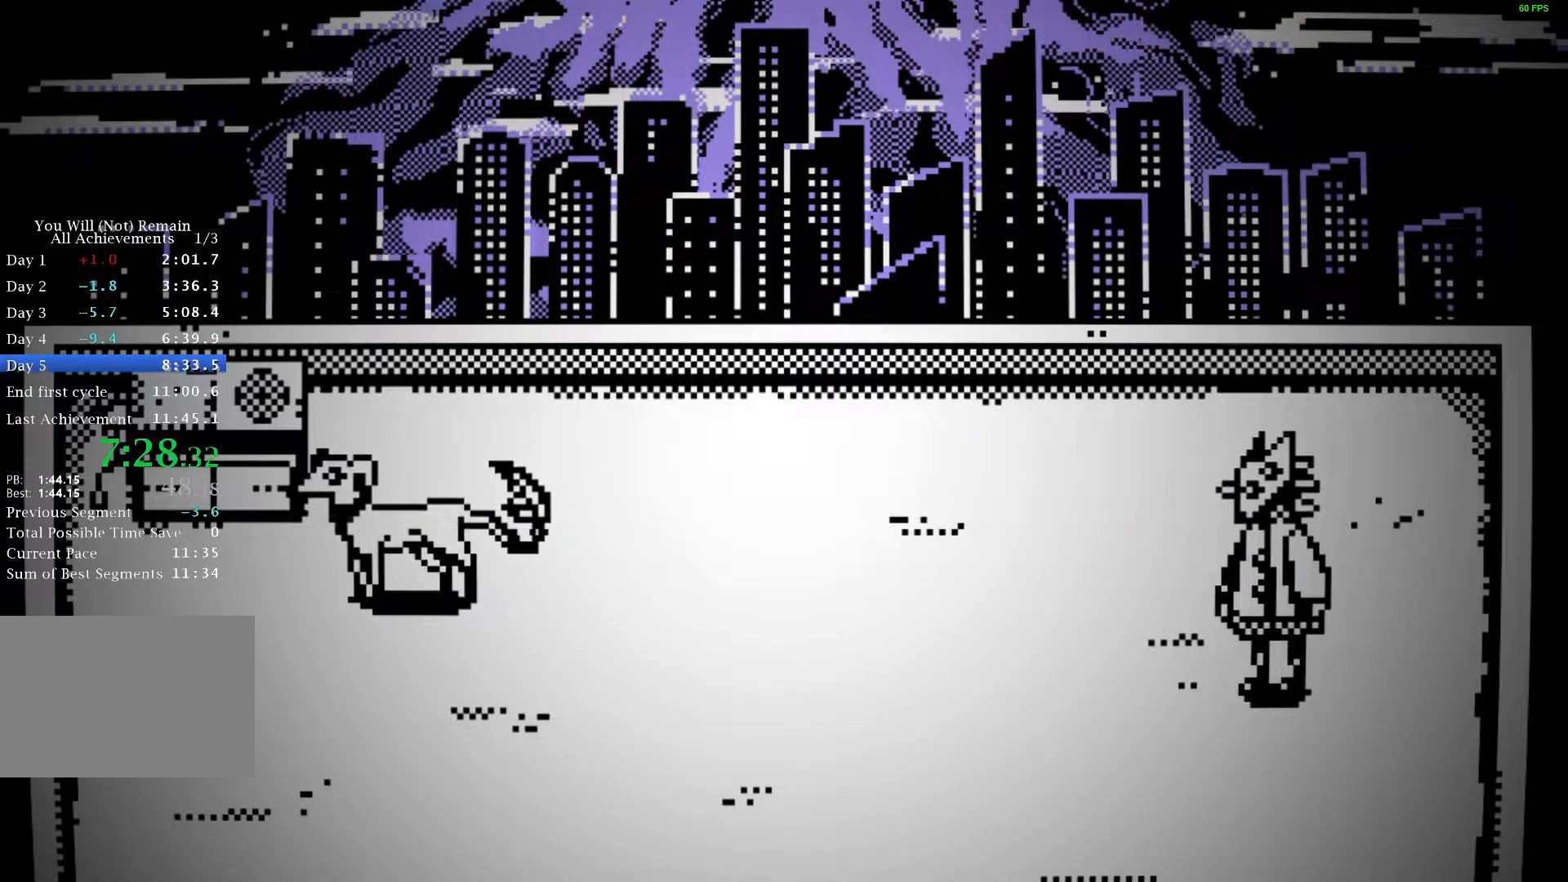
{"keys": ["a"], "events": [[83, "space", "down"], [183, "space", "up"], [233, "space", "down"], [317, "space", "up"], [400, "space", "down"], [467, "space", "up"]]}
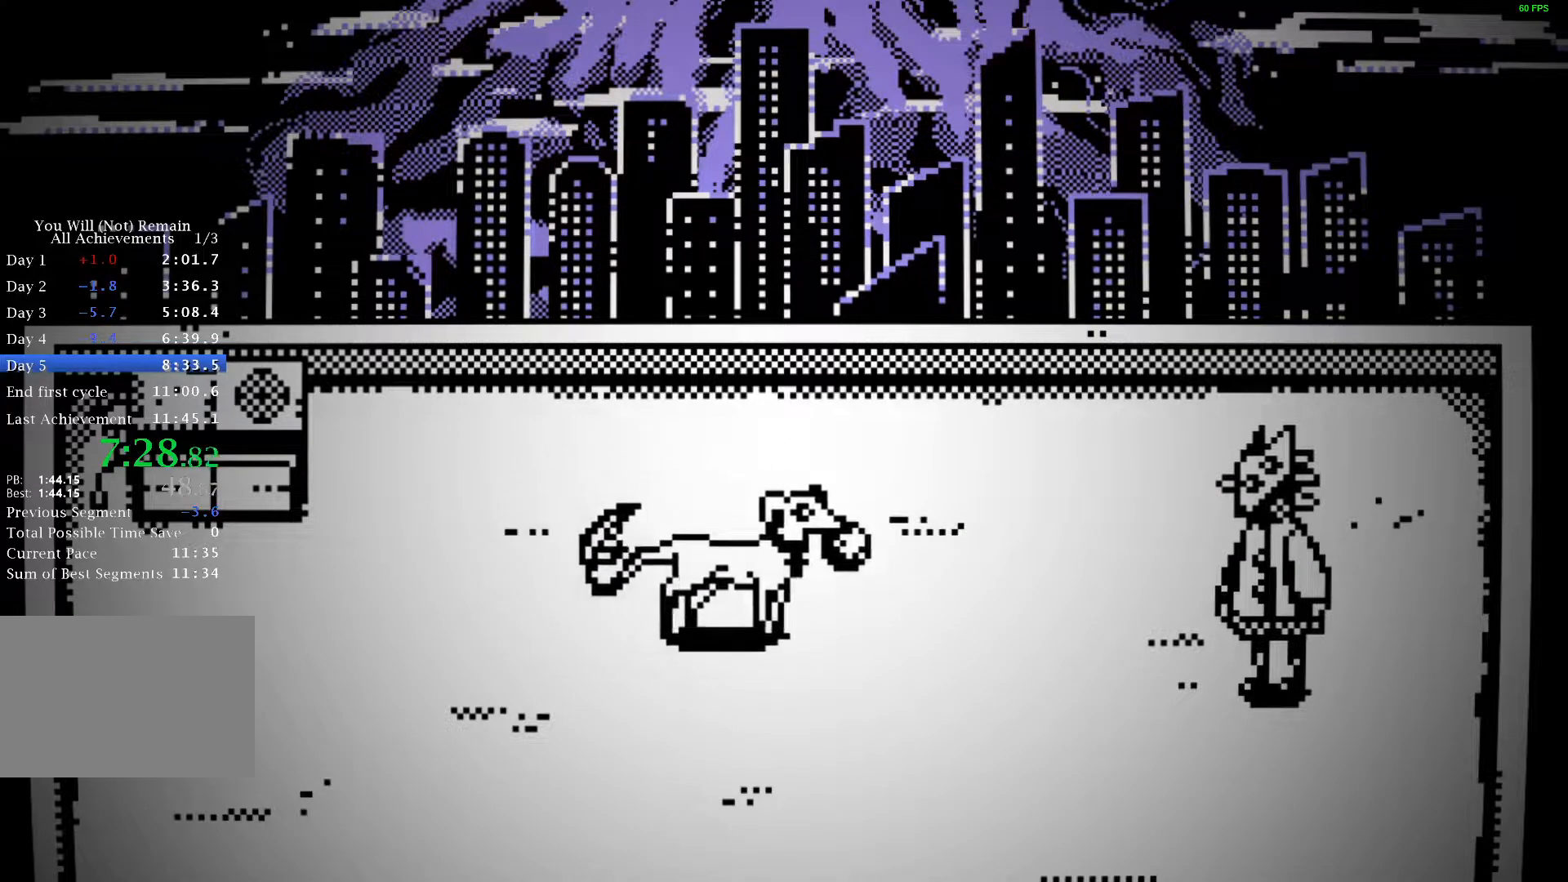
{"keys": ["a", "space"], "events": [[50, "space", "down"], [117, "space", "up"], [183, "space", "down"], [250, "space", "up"], [350, "space", "down"], [417, "space", "up"], [500, "space", "down"]]}
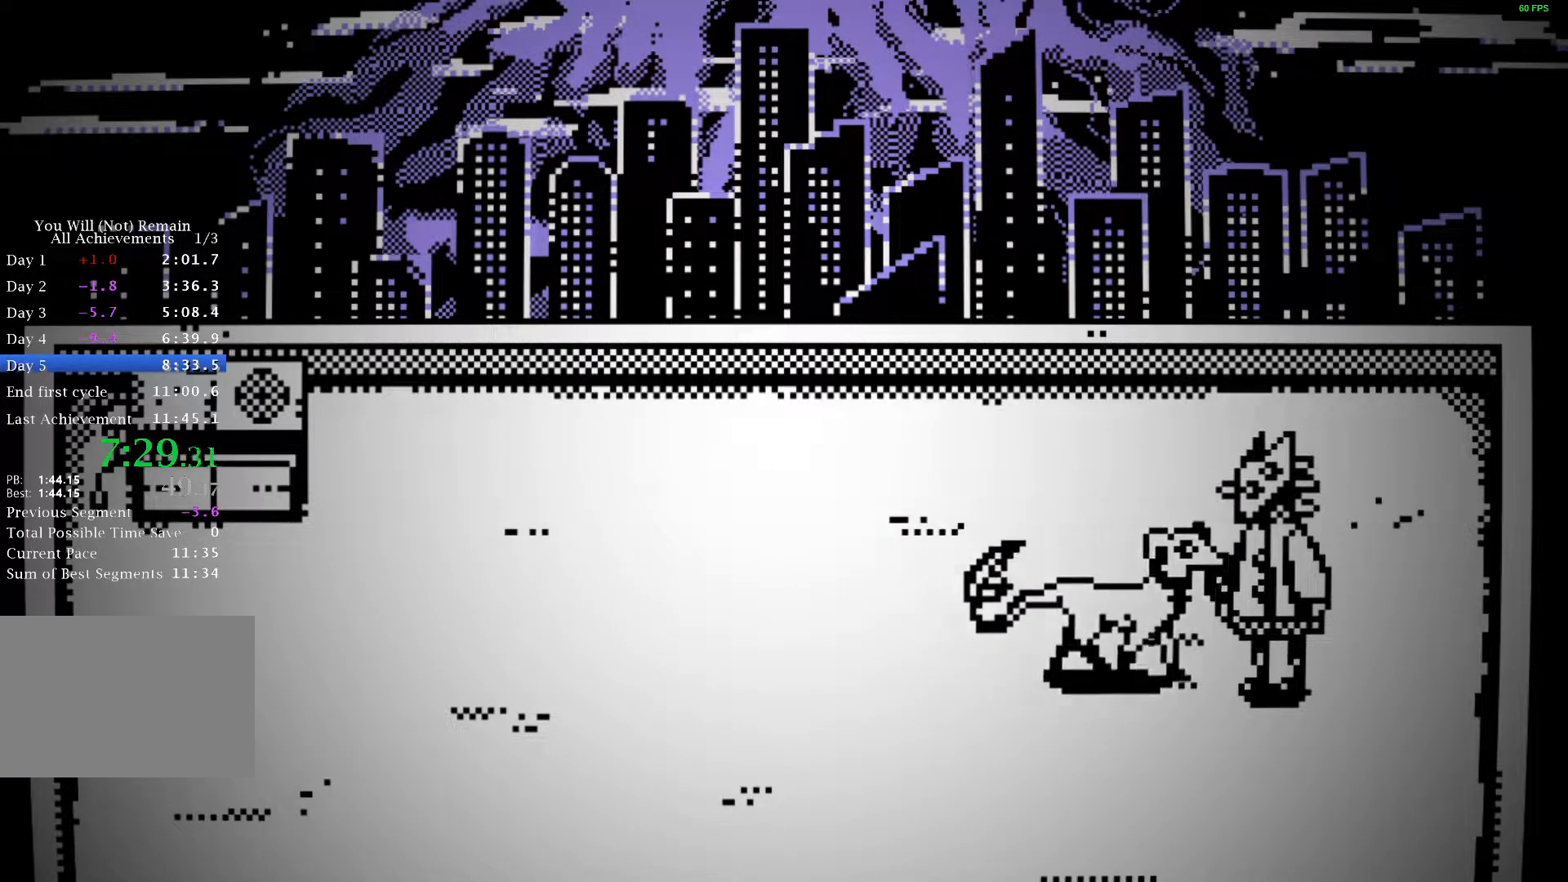
{"keys": ["a", "space"], "events": [[67, "space", "up"], [167, "space", "down"], [233, "space", "up"], [333, "space", "down"], [383, "space", "up"], [483, "space", "down"]]}
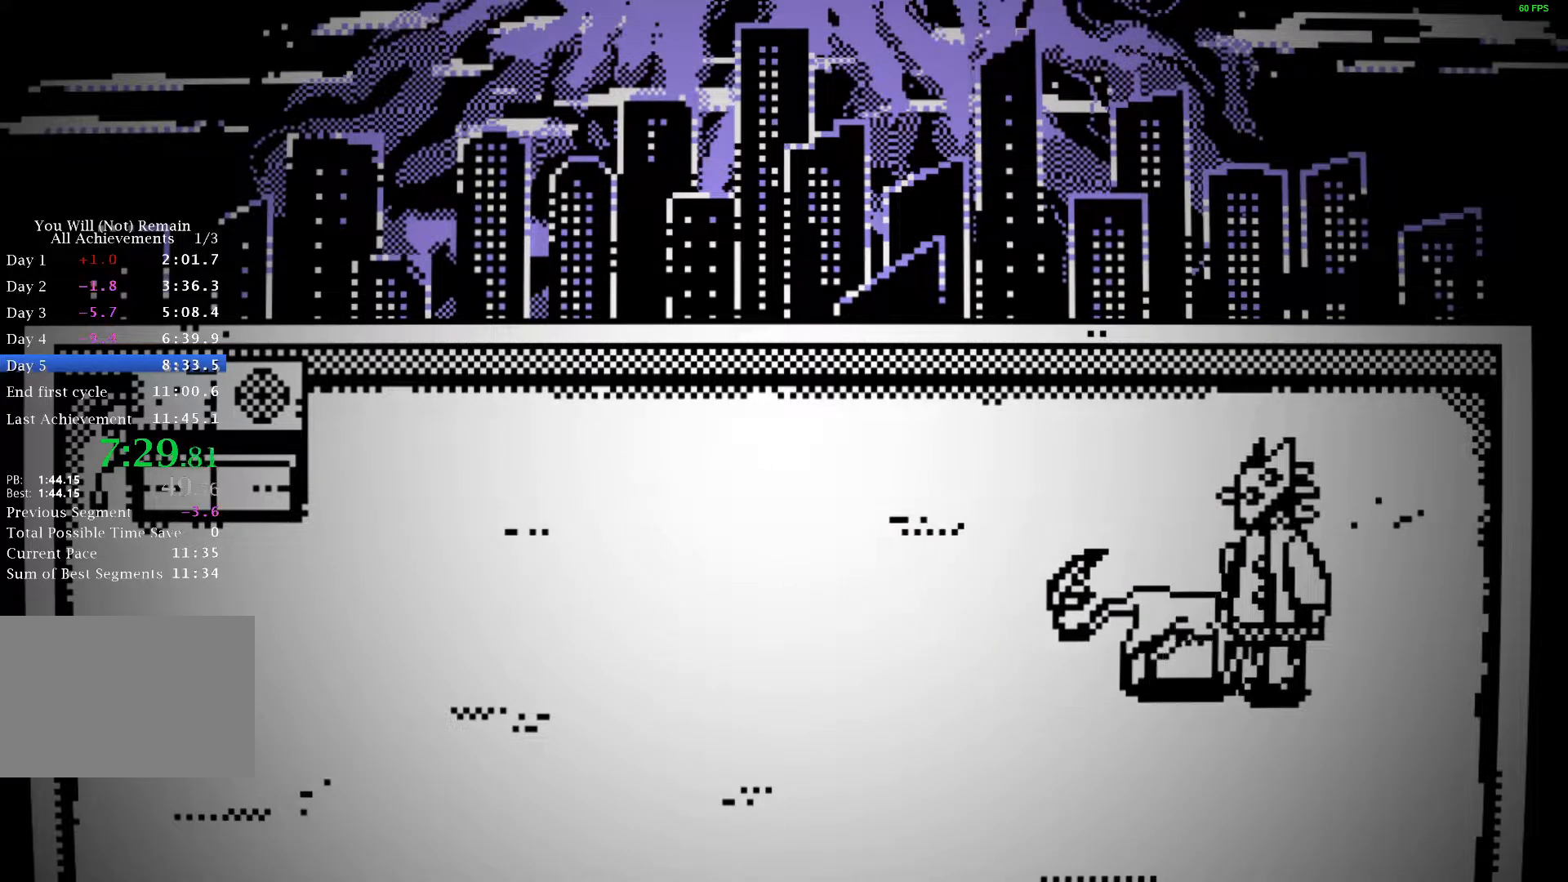
{"keys": ["a", "space"], "events": [[50, "space", "up"], [150, "space", "down"], [200, "space", "up"], [300, "space", "down"], [350, "space", "up"], [450, "space", "down"]]}
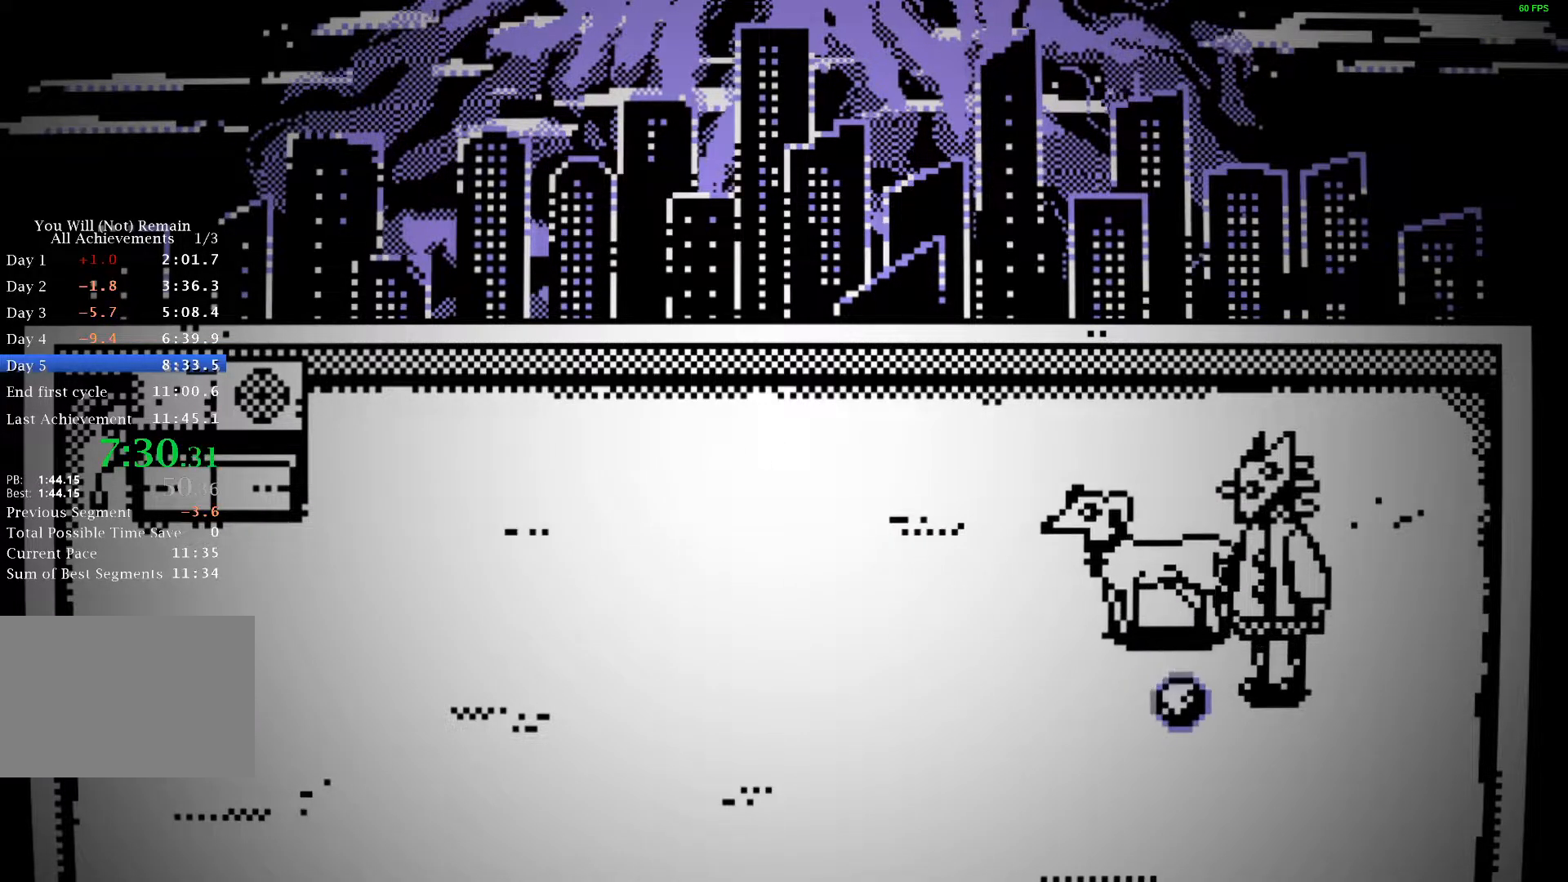
{"keys": ["a", "space"], "events": [[17, "space", "up"], [100, "space", "down"], [150, "space", "up"], [233, "space", "down"], [283, "space", "up"], [383, "space", "down"], [417, "space", "up"], [500, "space", "down"]]}
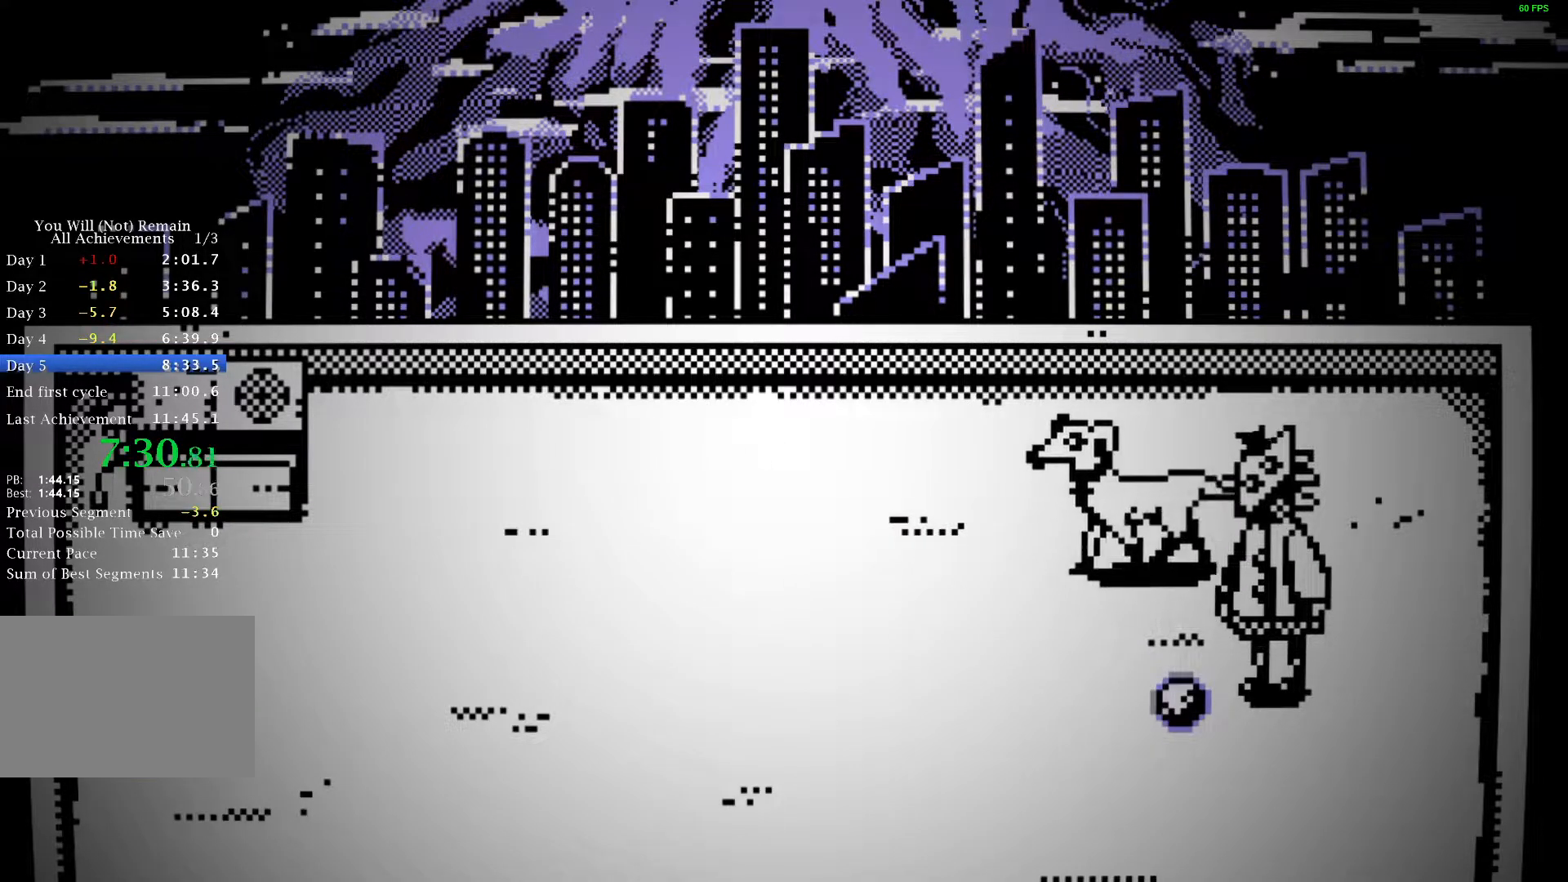
{"keys": ["a"], "events": [[50, "space", "up"], [133, "space", "down"], [183, "space", "up"], [267, "space", "down"], [317, "space", "up"], [383, "space", "down"], [433, "space", "up"]]}
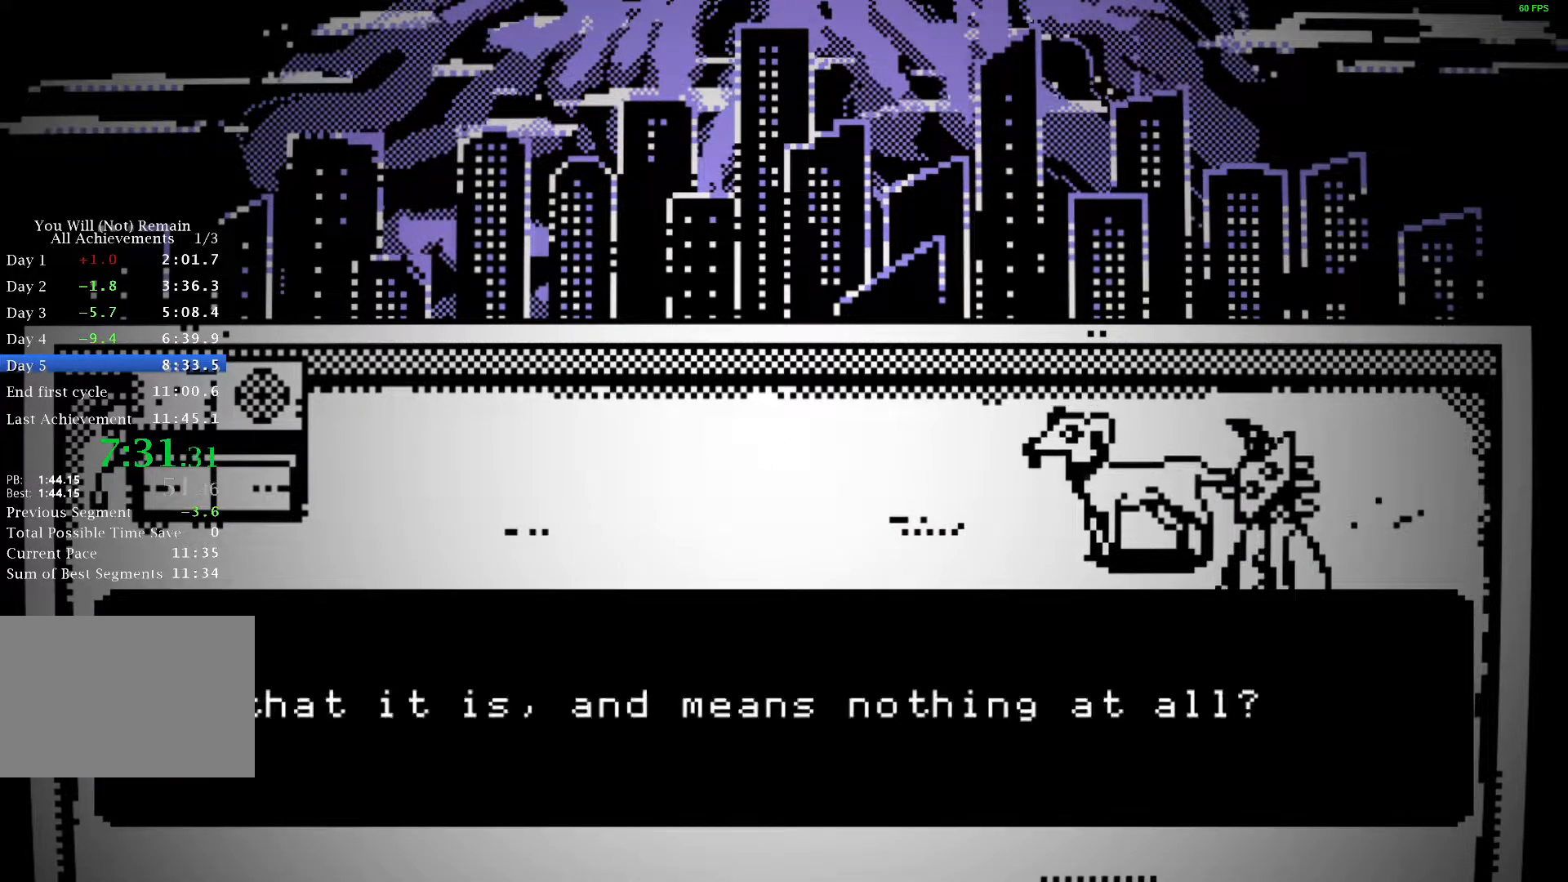
{"keys": ["a"], "events": [[33, "space", "down"], [83, "space", "up"], [167, "space", "down"], [217, "space", "up"], [283, "space", "down"], [350, "space", "up"], [417, "space", "down"], [483, "space", "up"]]}
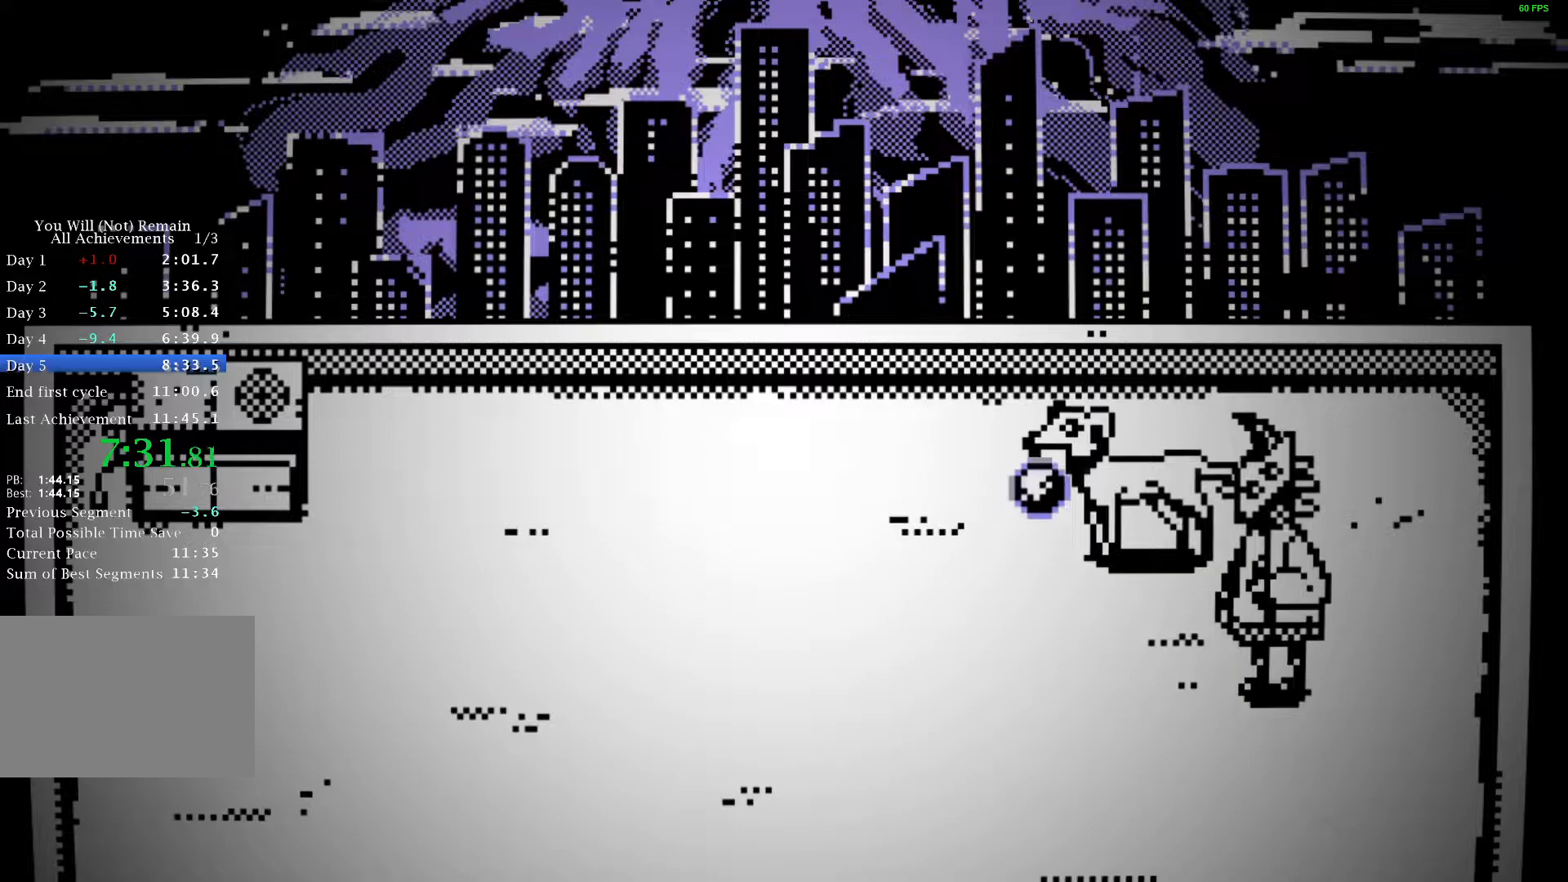
{"keys": ["a", "space"], "events": [[67, "space", "down"], [117, "space", "up"], [217, "space", "down"], [267, "space", "up"], [350, "space", "down"], [417, "space", "up"], [500, "space", "down"]]}
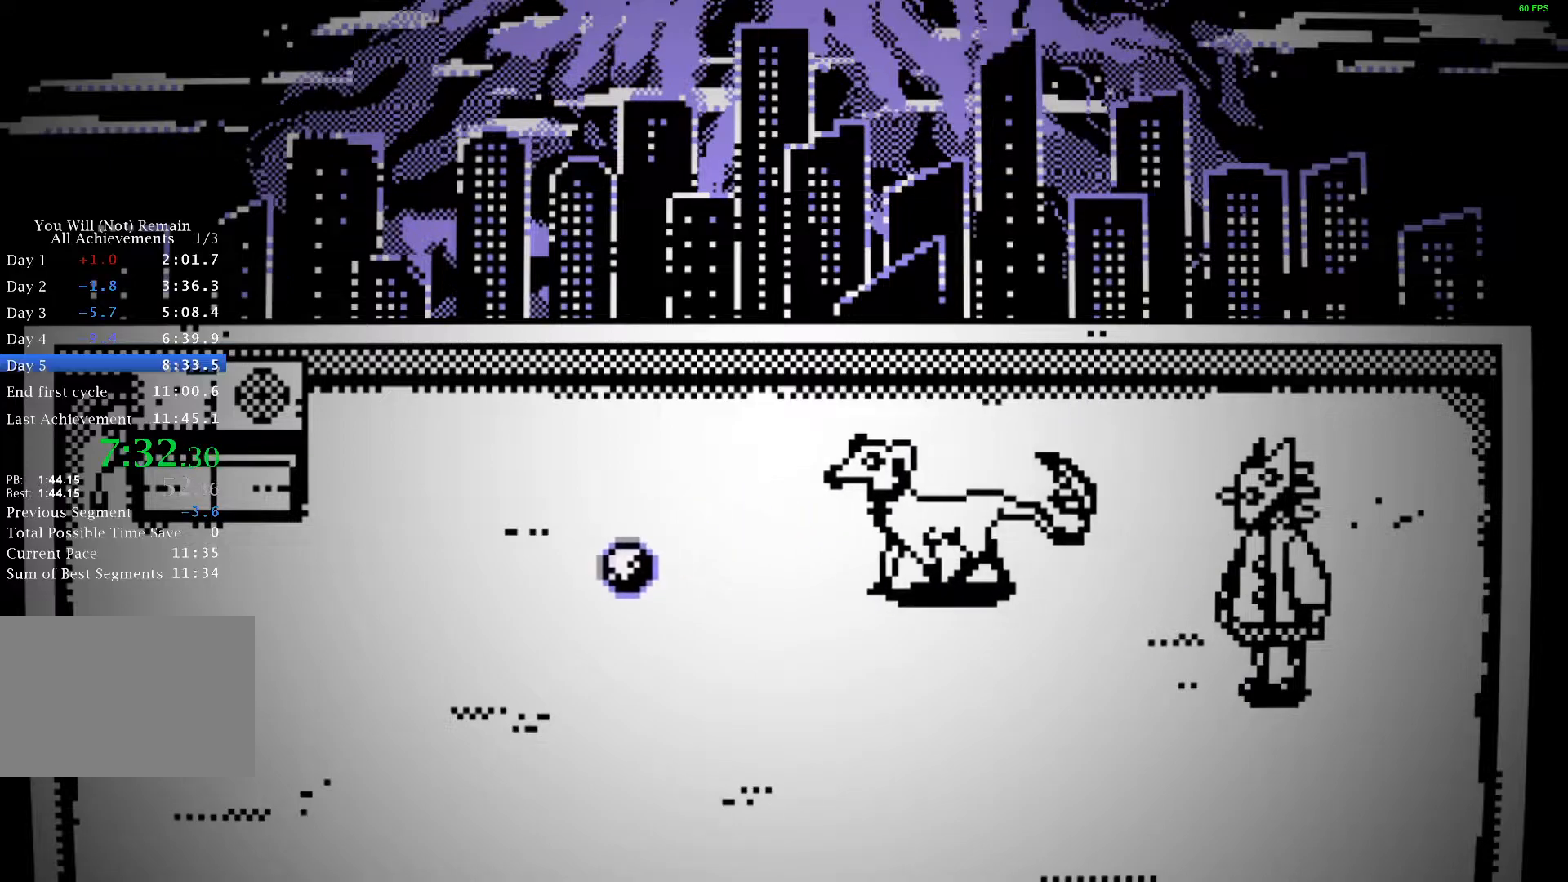
{"keys": ["a"], "events": [[67, "space", "up"], [133, "space", "down"], [200, "space", "up"], [283, "space", "down"], [350, "space", "up"], [433, "space", "down"], [483, "space", "up"]]}